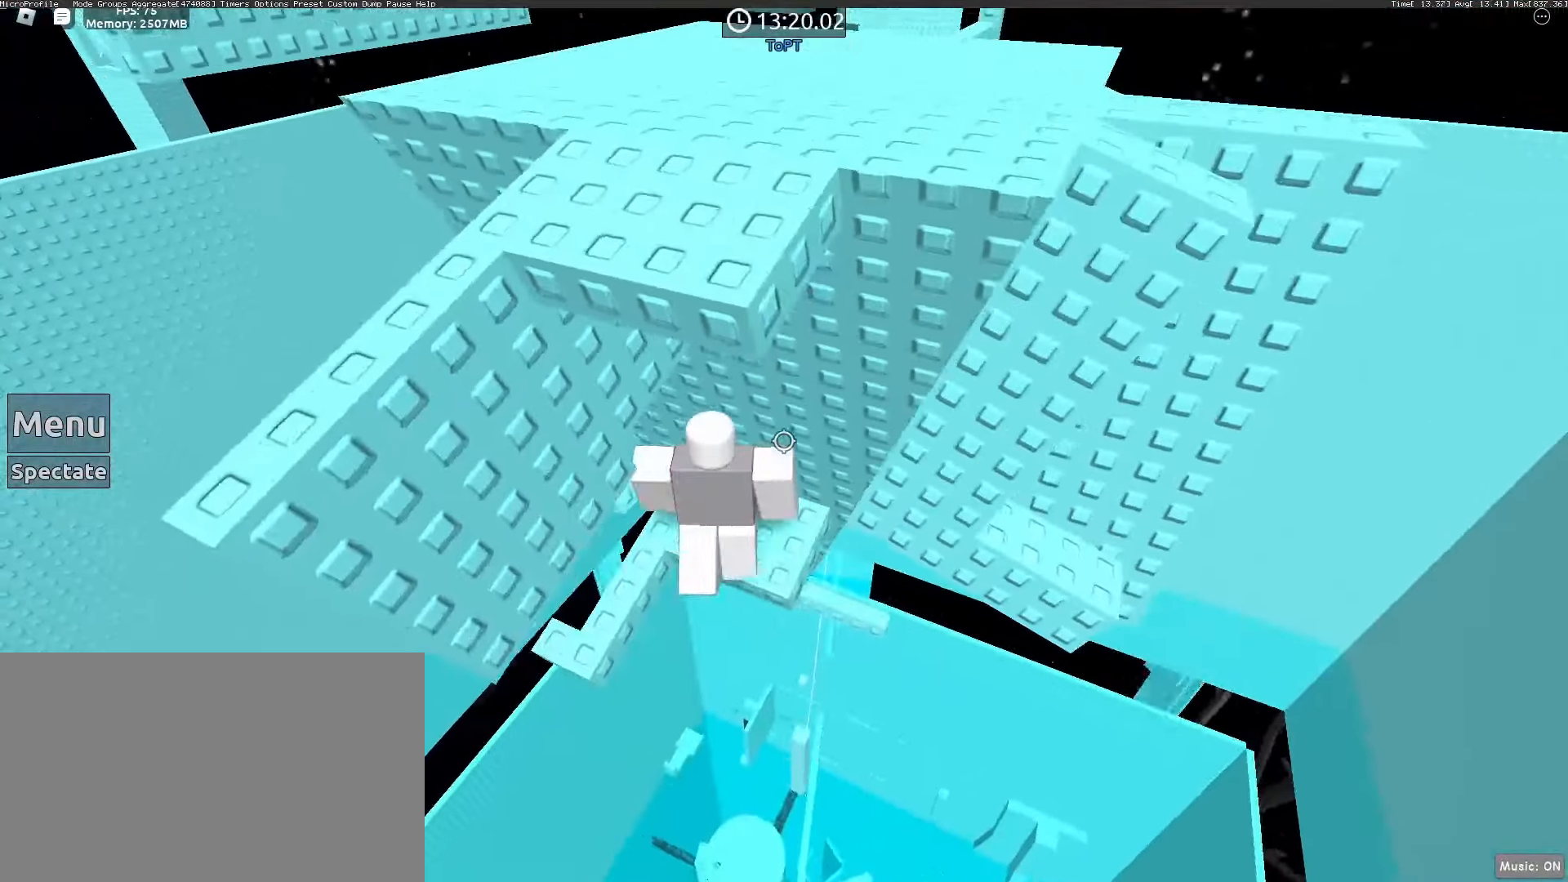
Gameplay with keyboard and mouse; each line is a JSON object with the keys and mouse buttons held at the frame after it. "events" lists presses ("down") and releases ("up") of "1", "2", "3", "4", "5", "a", "alt", "c", "caps_lock", "ctrl", "d", "e", "f", "g", "q", "r", "s", "shift", "space", "t", "tab", "v", "w", "x", "z", "mouse_left", "mouse_wheel" and "mouse_right" between this image and that frame as [ms after this image, input, new state], when the widget could be followed in between. "mouse_left", "mouse_wheel", "mouse_right" = the "left", "wheel", "right" buttons of the "mouse" list. No other keys are recorded. "wheel" means that the mouse wheel is clicked or scrolled. Not read: mouse_move.
{"keys": [], "mouse": [], "events": [[17, "d", "up"], [250, "d", "down"], [350, "d", "up"]]}
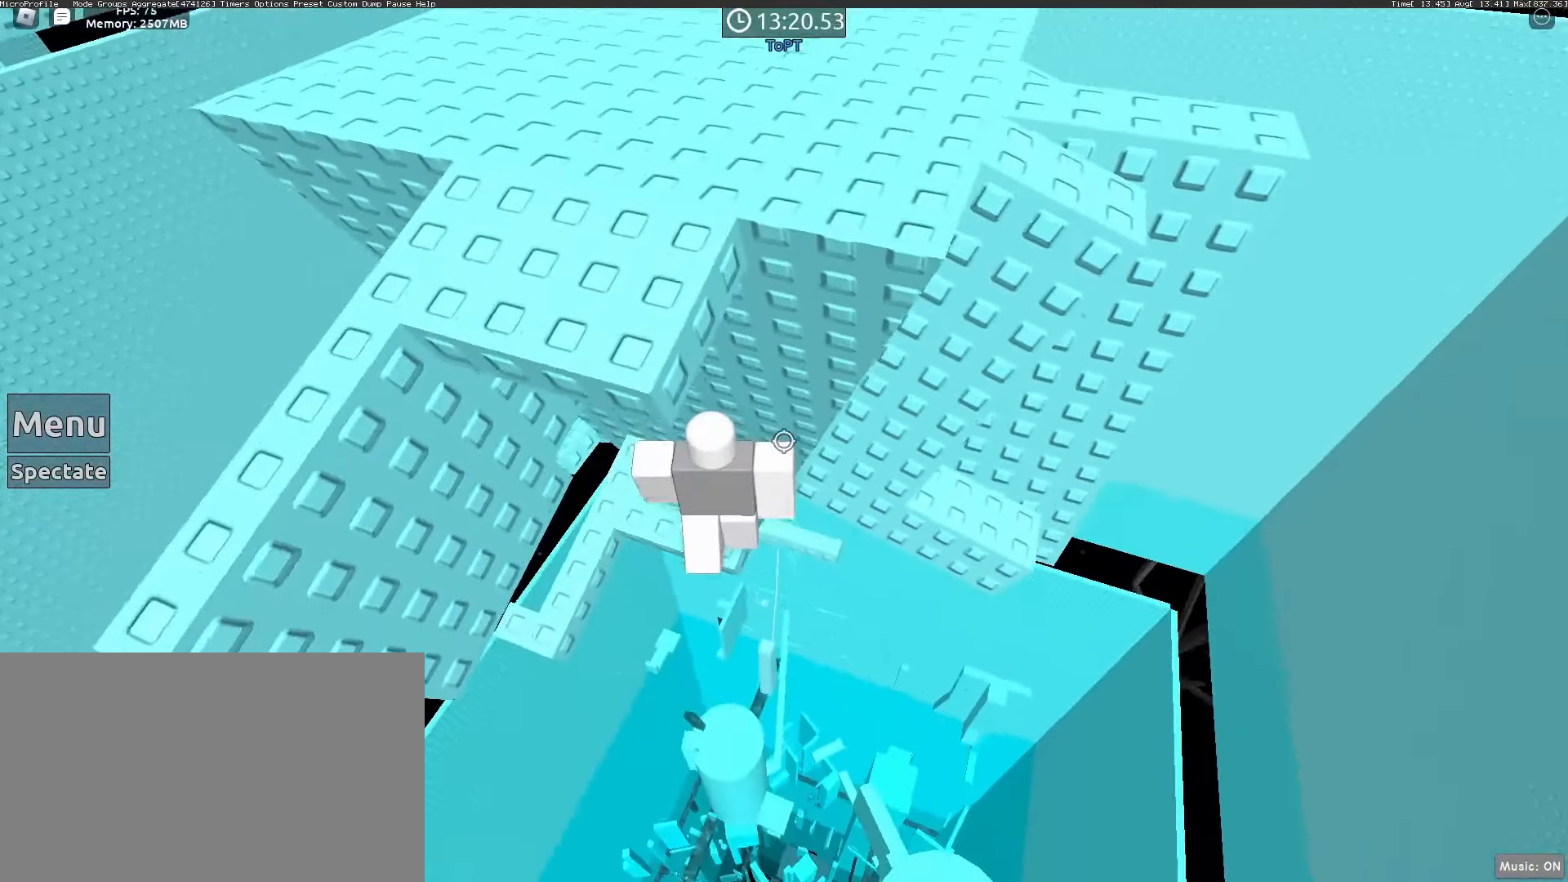
{"keys": [], "mouse": [], "events": [[417, "d", "down"], [450, "d", "up"]]}
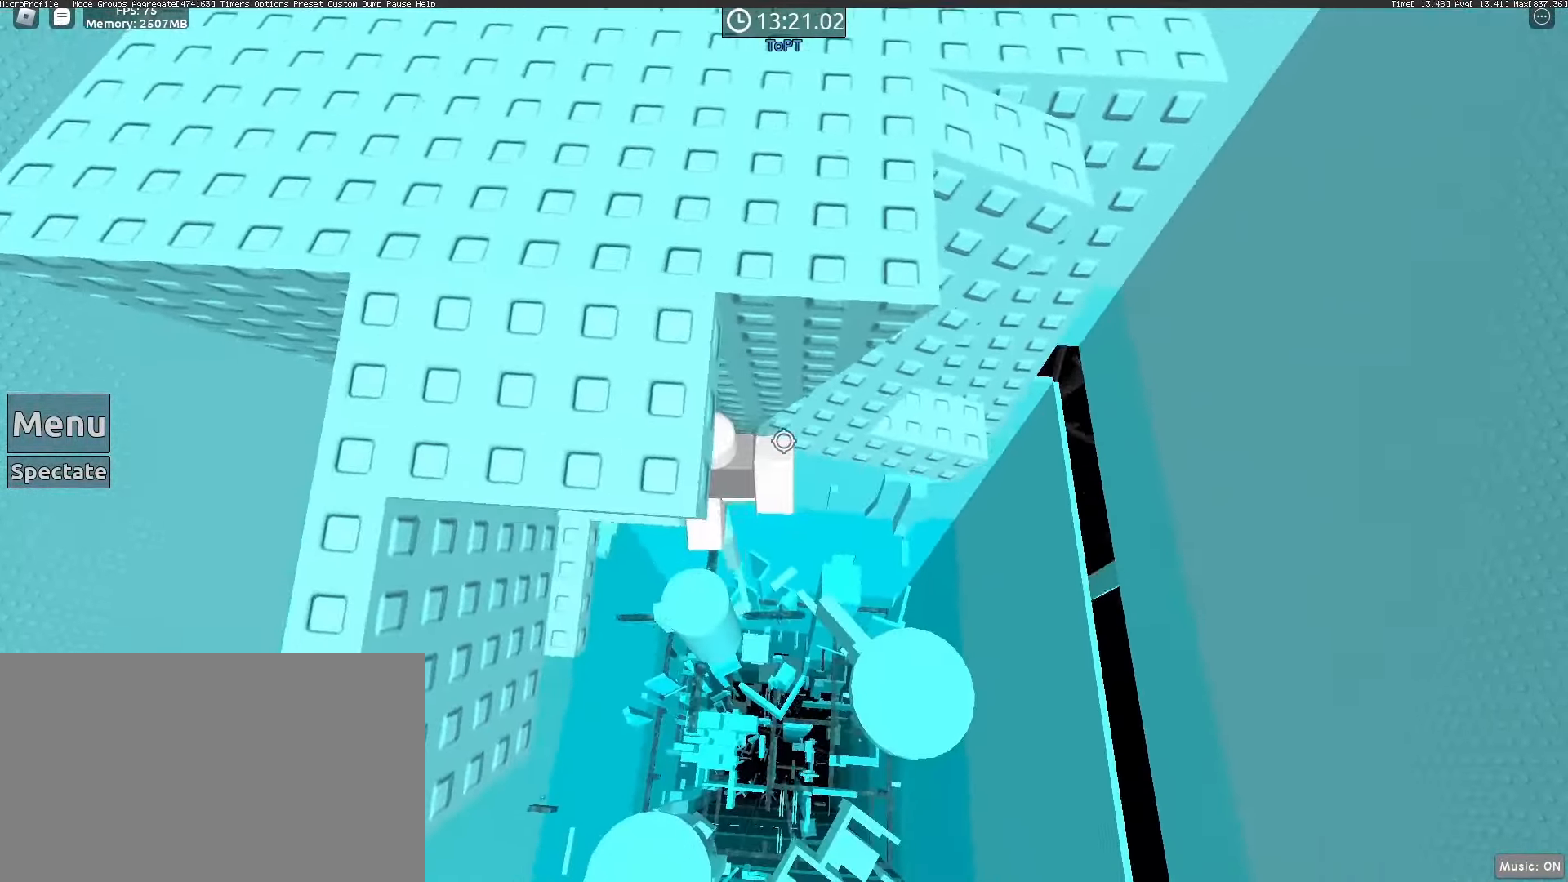
{"keys": [], "mouse": [], "events": [[100, "mouse_wheel", "down"], [150, "mouse_wheel", "up"]]}
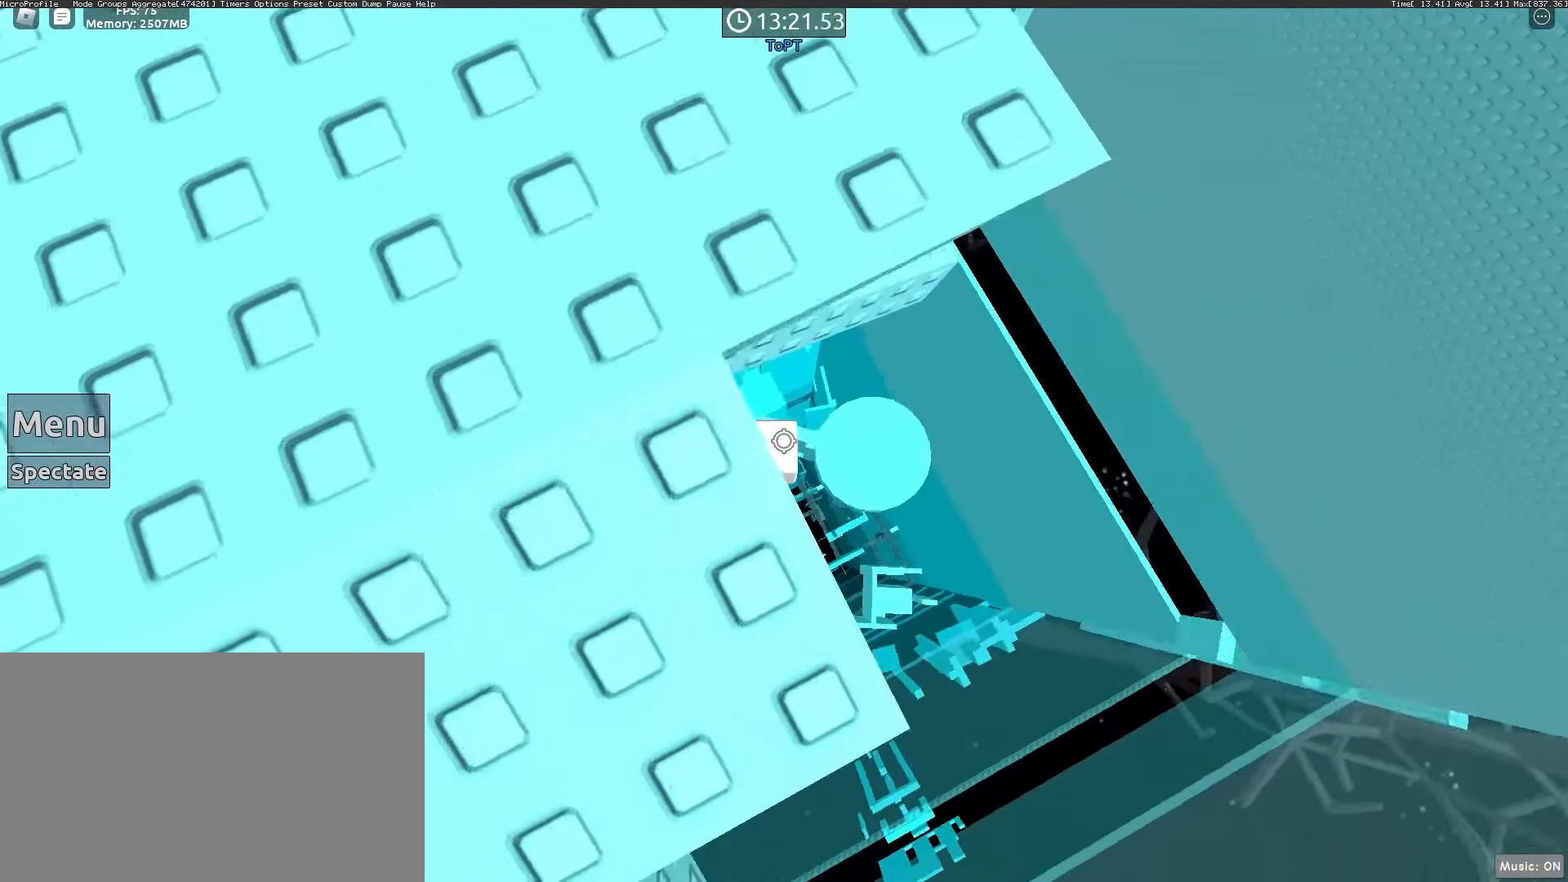
{"keys": ["d", "w"], "mouse": [], "events": [[17, "d", "down"], [167, "space", "down"], [250, "space", "up"], [350, "w", "down"]]}
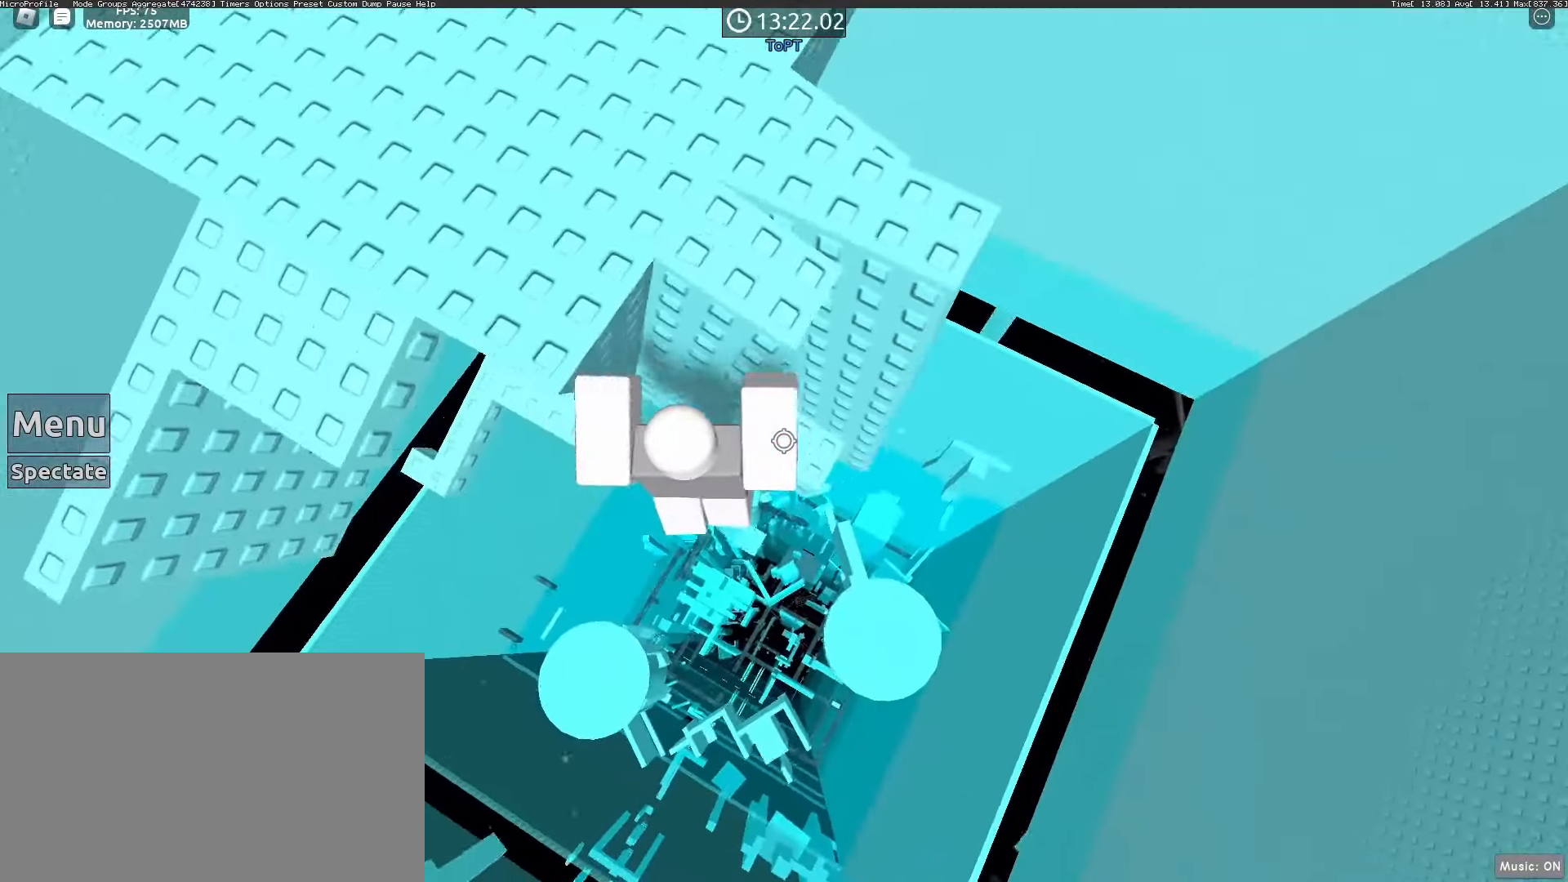
{"keys": [], "mouse": [], "events": [[33, "mouse_wheel", "down"], [133, "mouse_wheel", "up"], [217, "w", "up"], [267, "d", "up"]]}
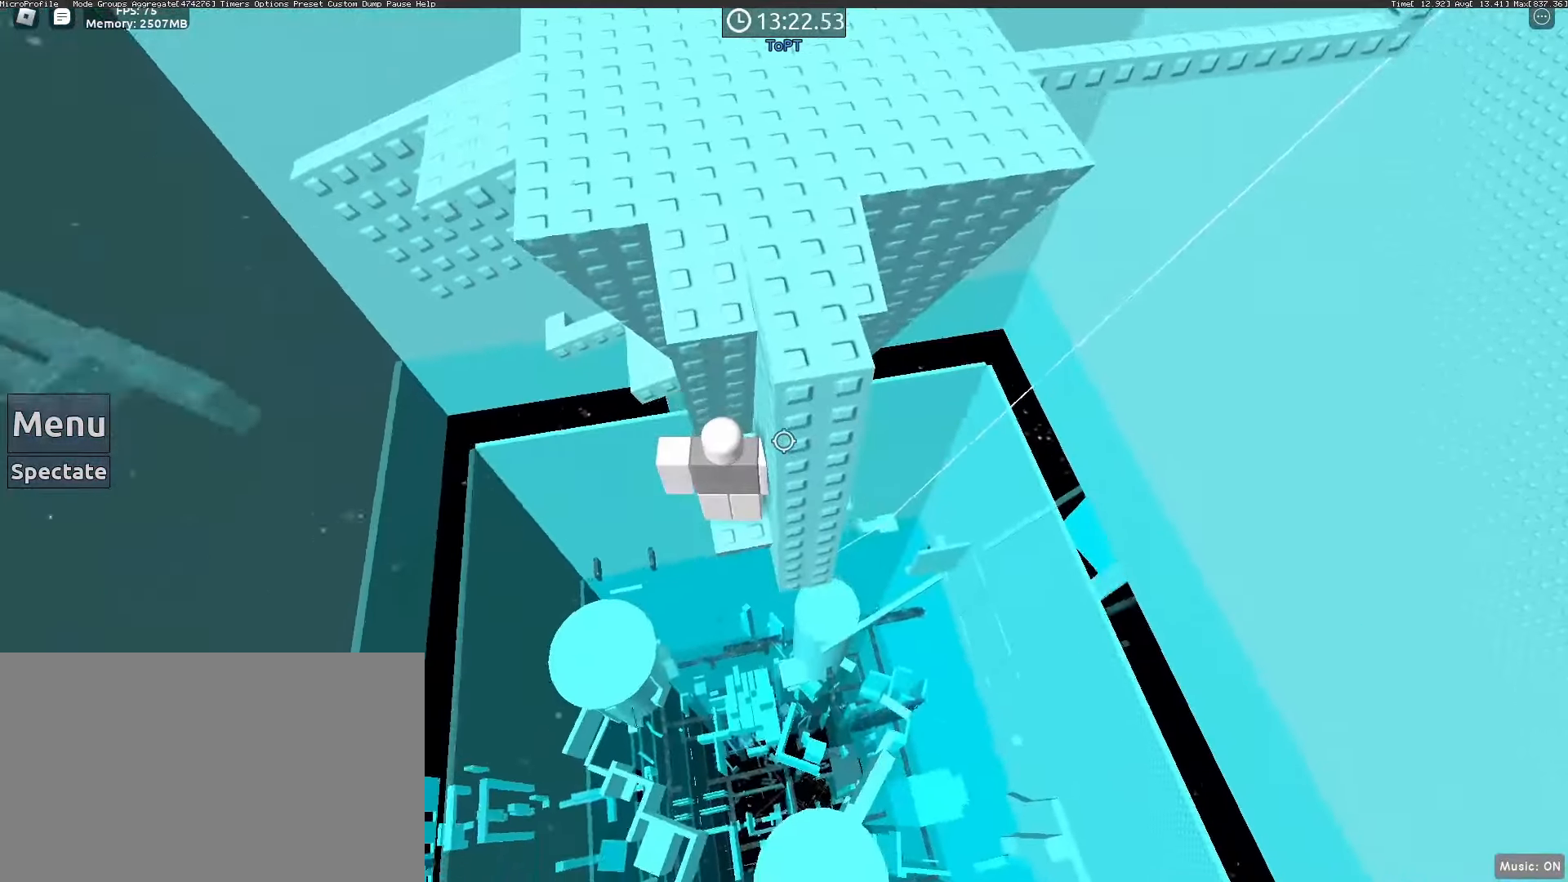
{"keys": ["w"], "mouse": [], "events": [[283, "s", "down"], [333, "space", "down"], [383, "s", "up"], [417, "space", "up"], [483, "w", "down"]]}
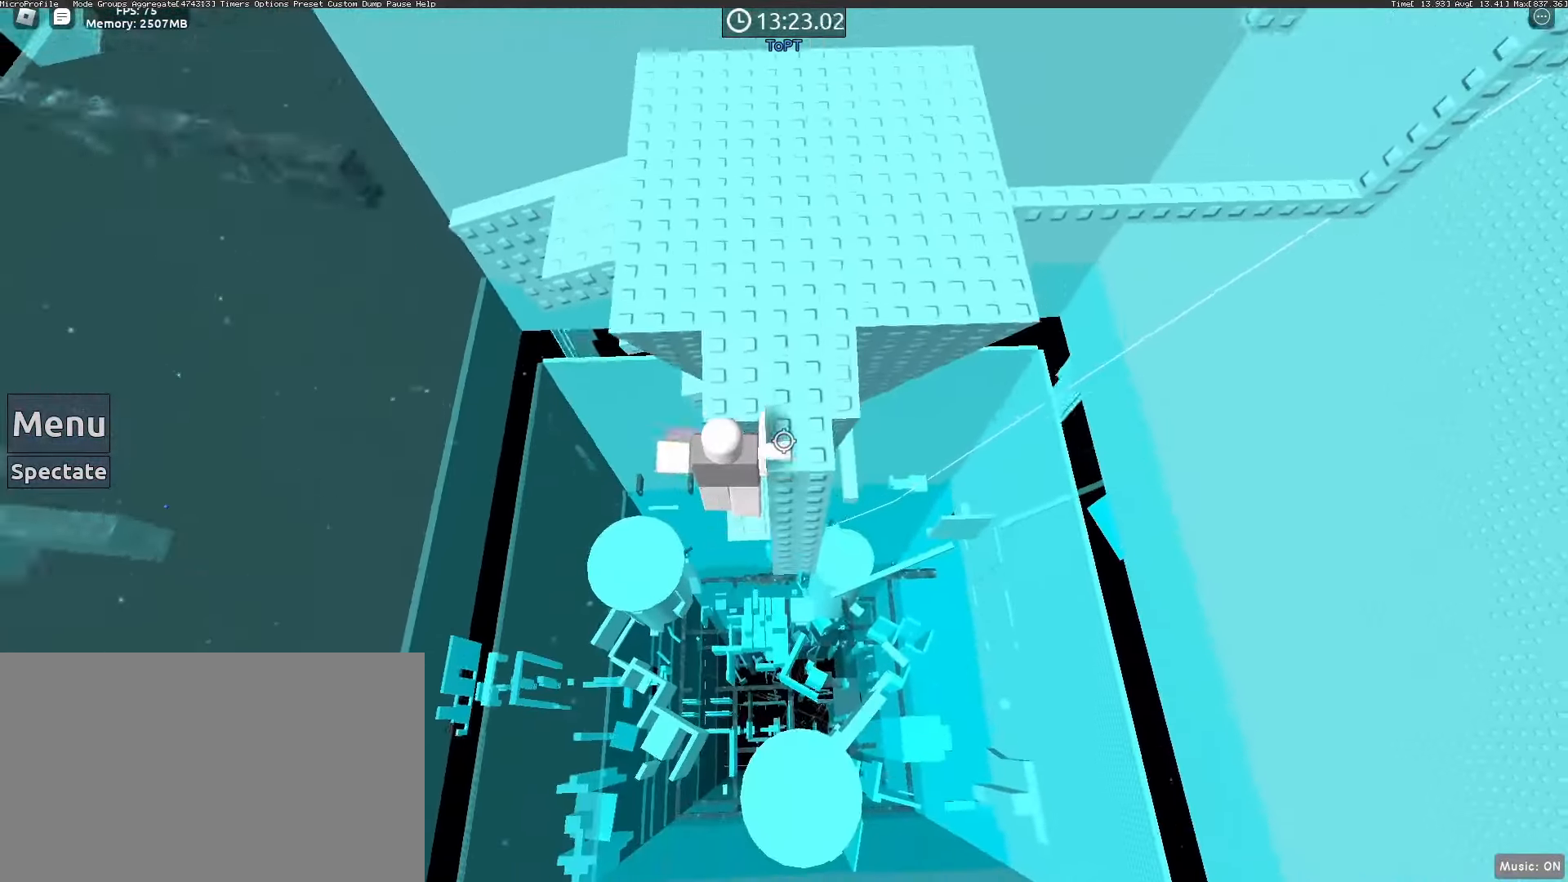
{"keys": ["w"], "mouse": [], "events": [[250, "d", "down"], [250, "mouse_wheel", "down"], [300, "mouse_wheel", "up"], [433, "d", "up"]]}
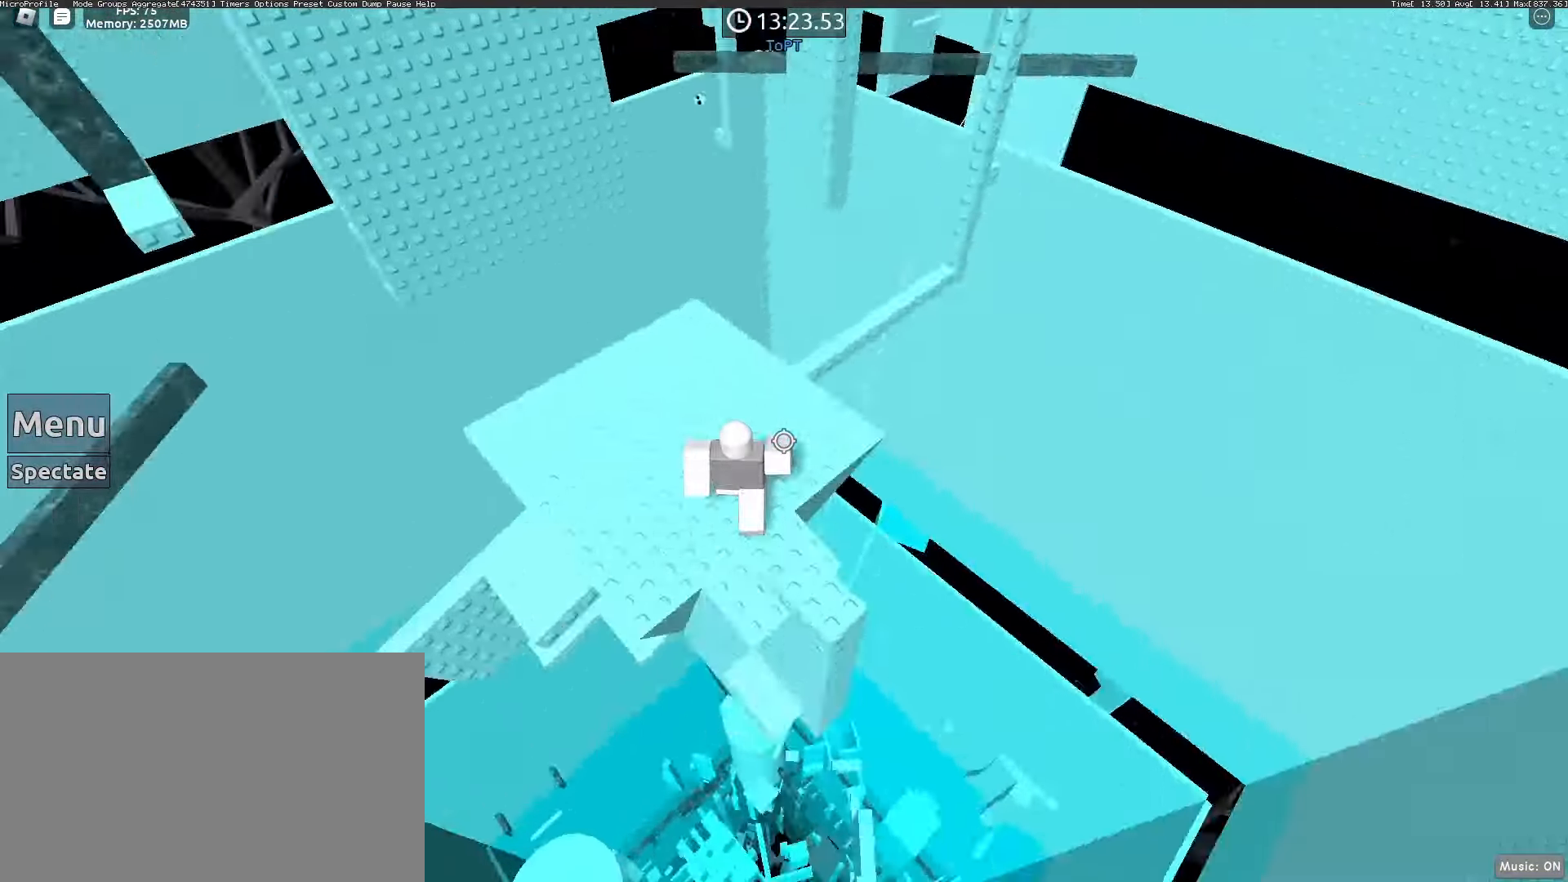
{"keys": ["space", "w"], "mouse": [], "events": [[83, "mouse_wheel", "down"], [133, "mouse_wheel", "up"], [417, "space", "down"]]}
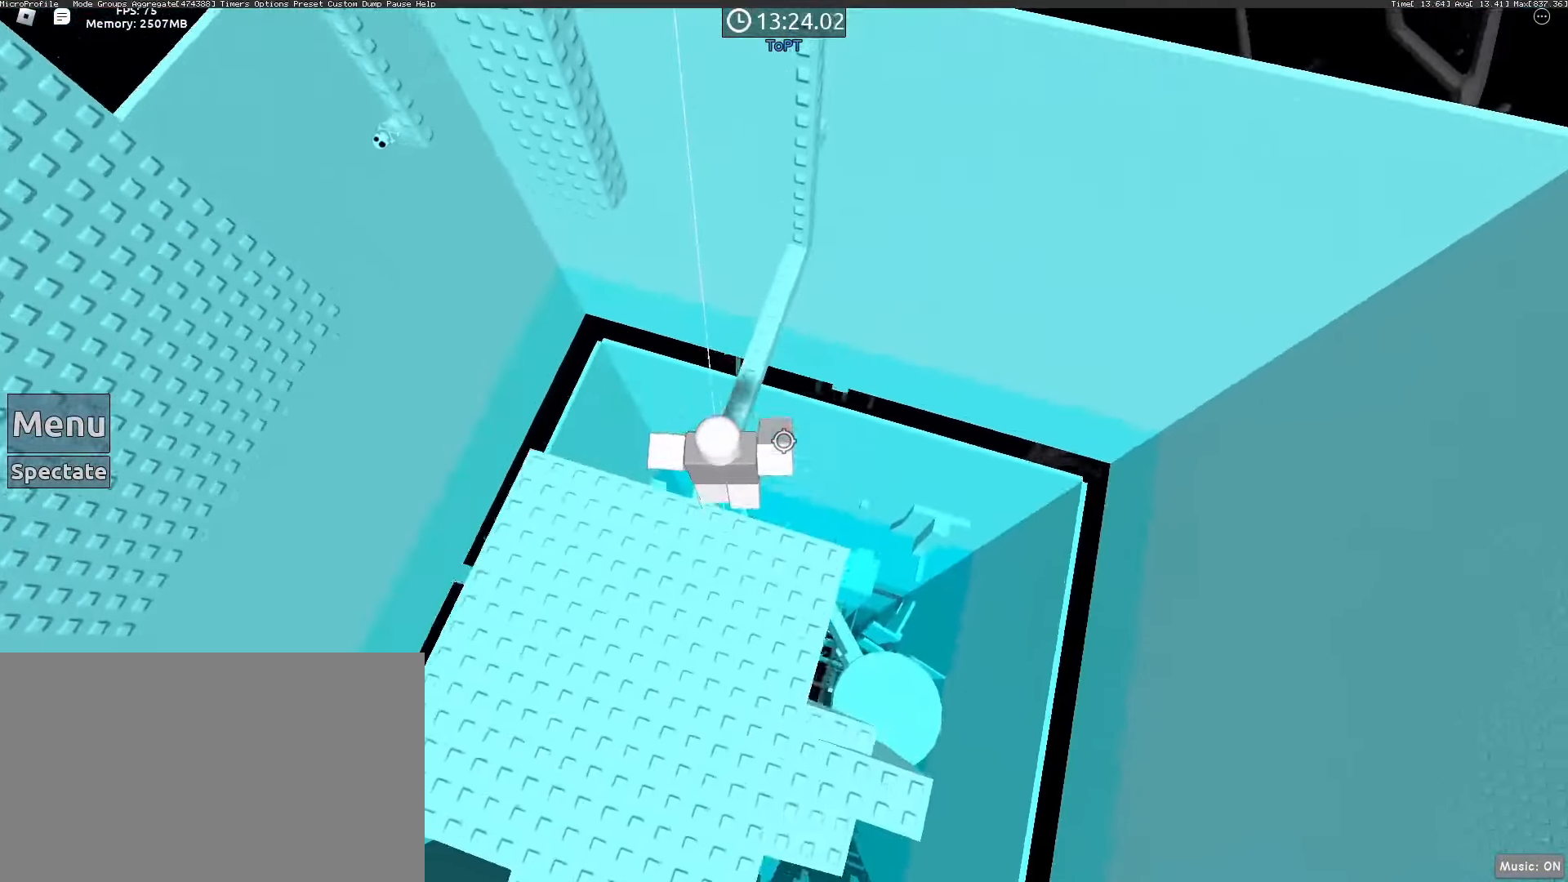
{"keys": ["w"], "mouse": [], "events": [[17, "space", "up"]]}
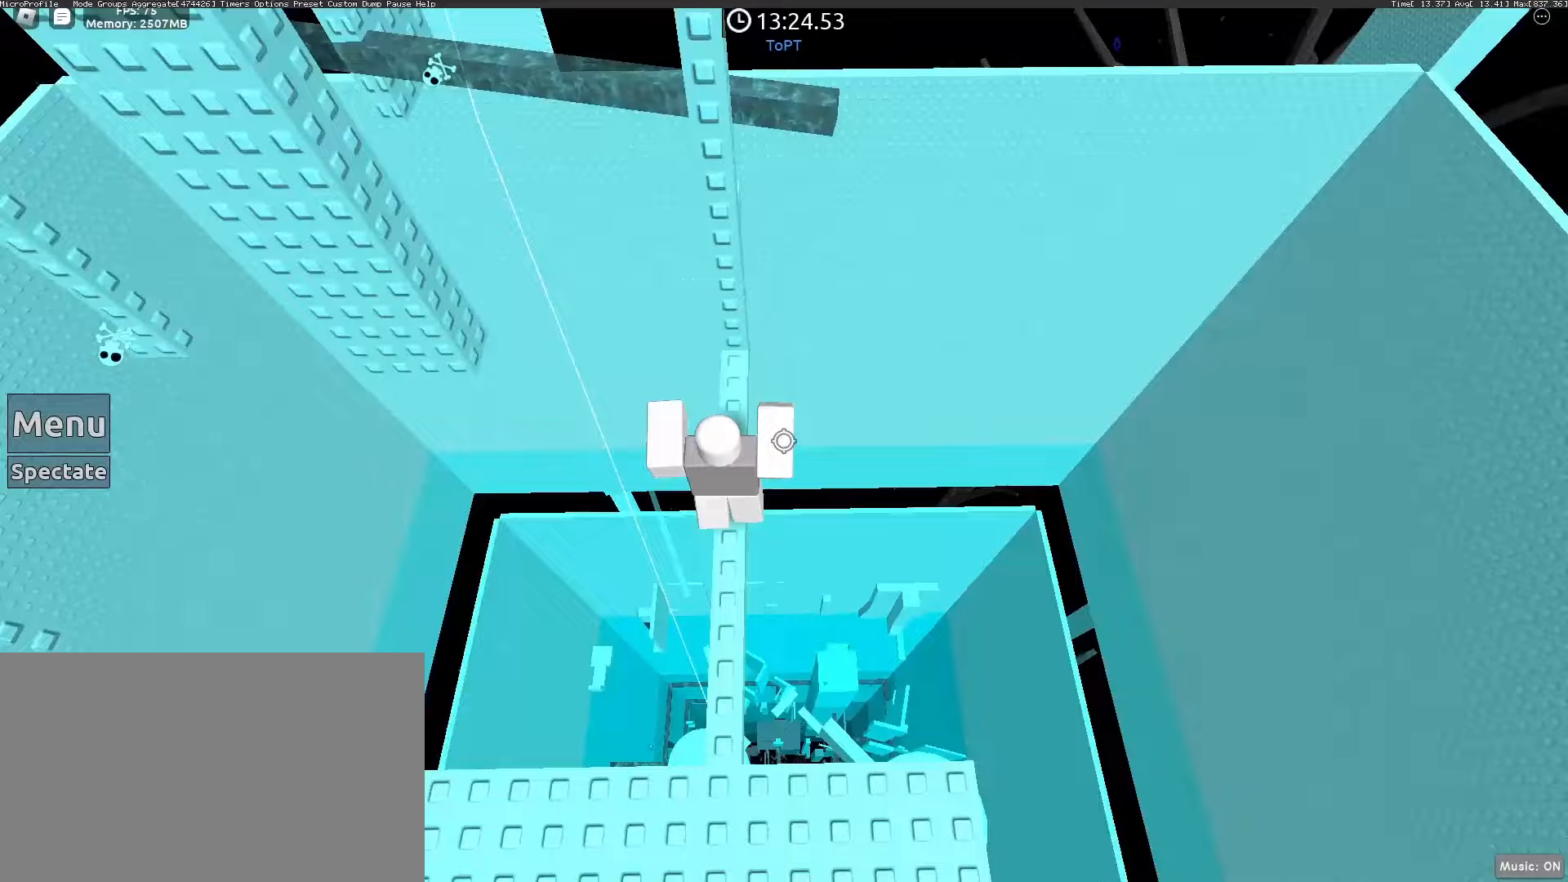
{"keys": ["w"], "mouse": [], "events": [[67, "w", "up"], [450, "w", "down"]]}
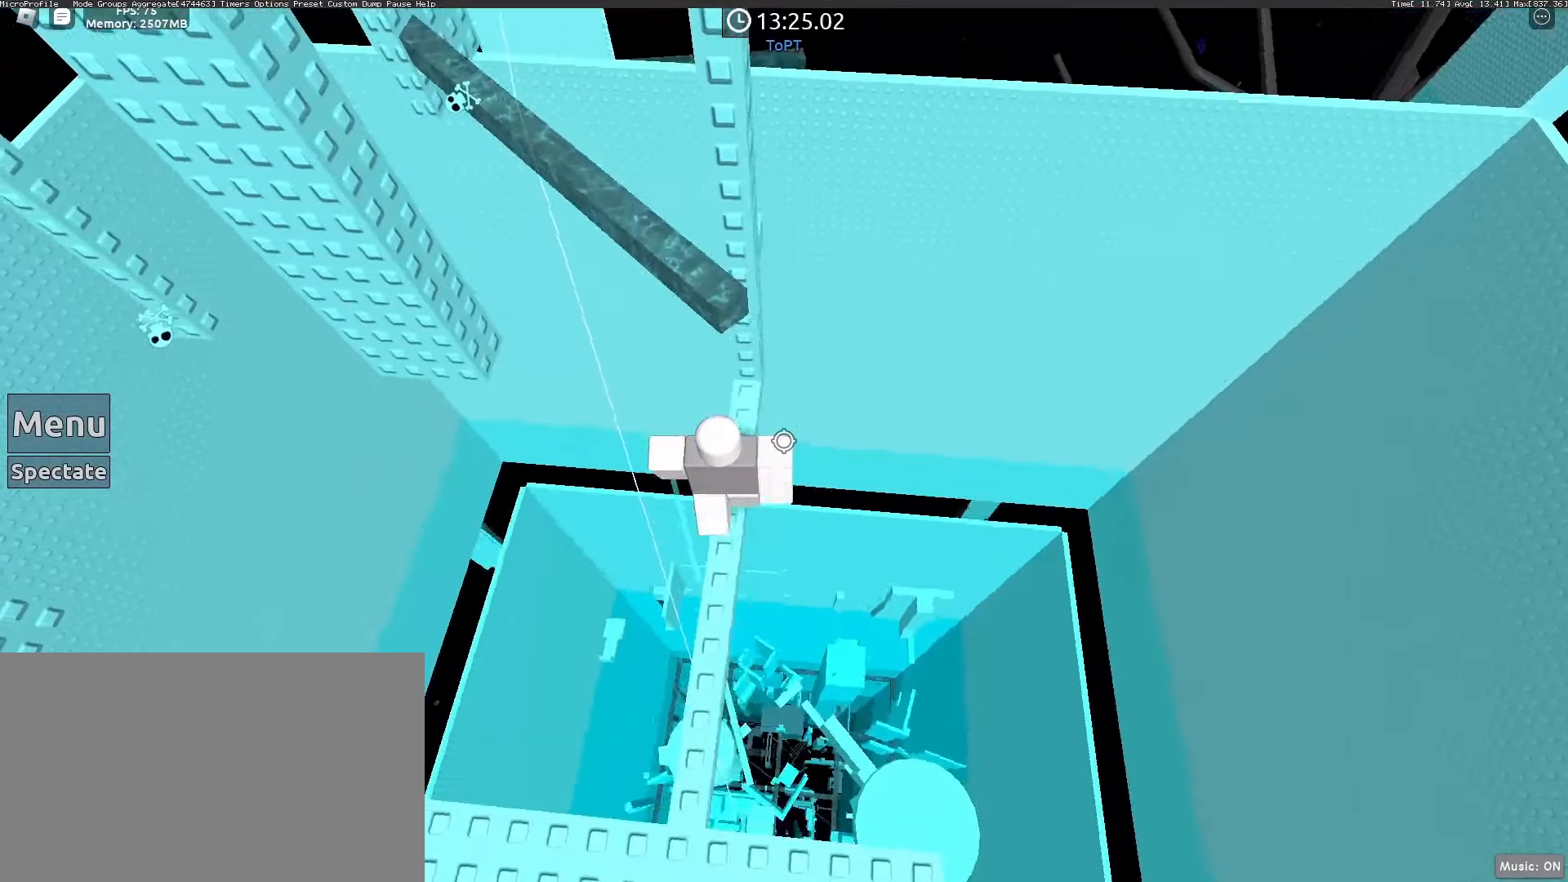
{"keys": [], "mouse": [], "events": [[33, "w", "up"]]}
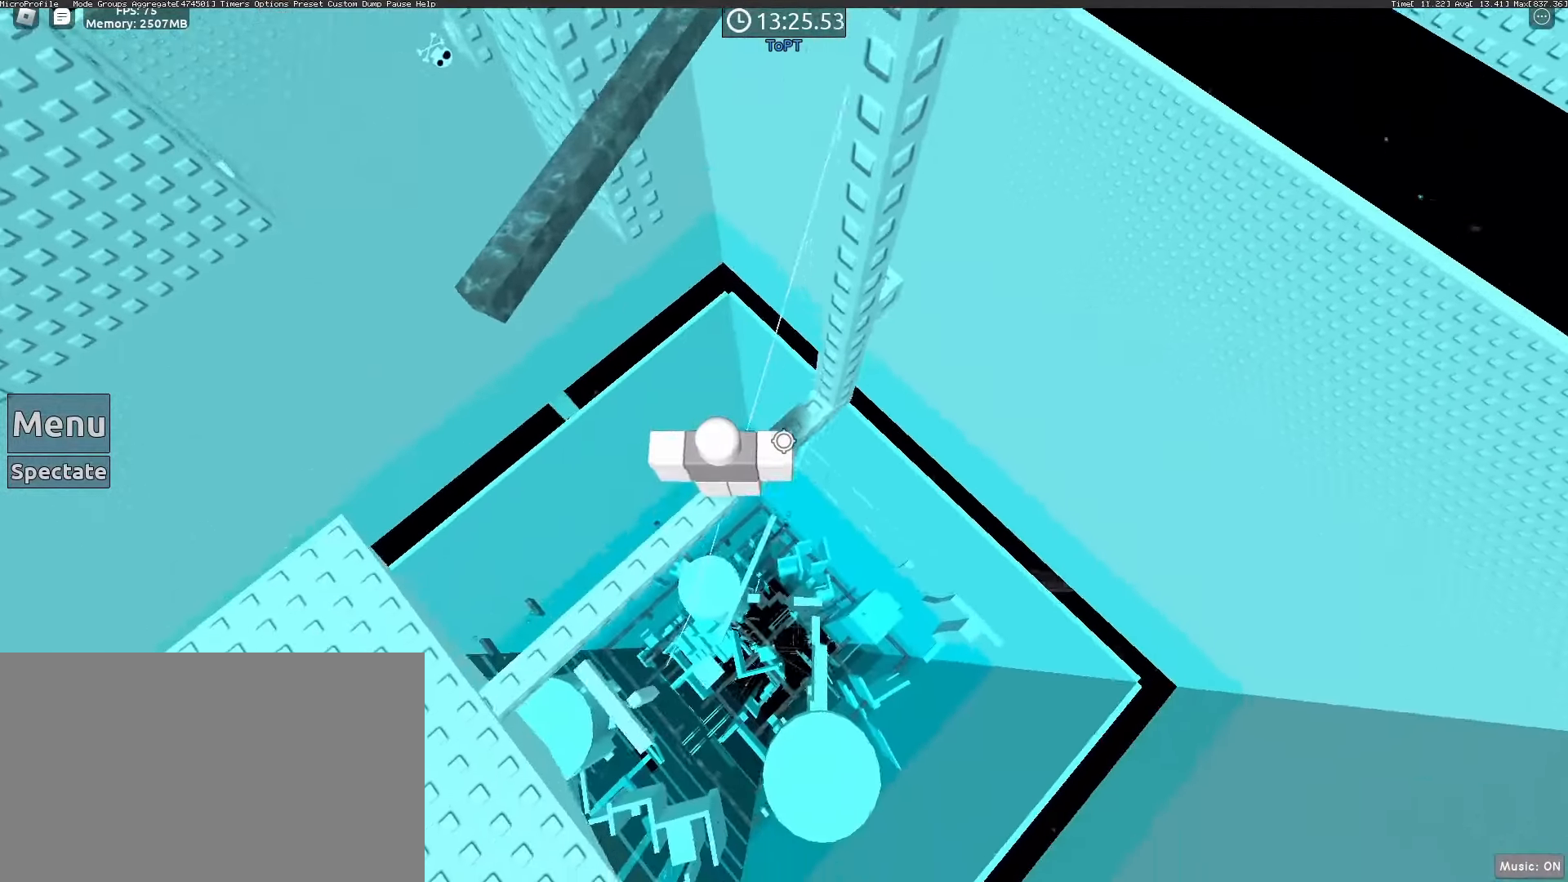
{"keys": ["d", "w"], "mouse": [], "events": [[17, "d", "down"], [133, "space", "down"], [233, "space", "up"], [367, "w", "down"]]}
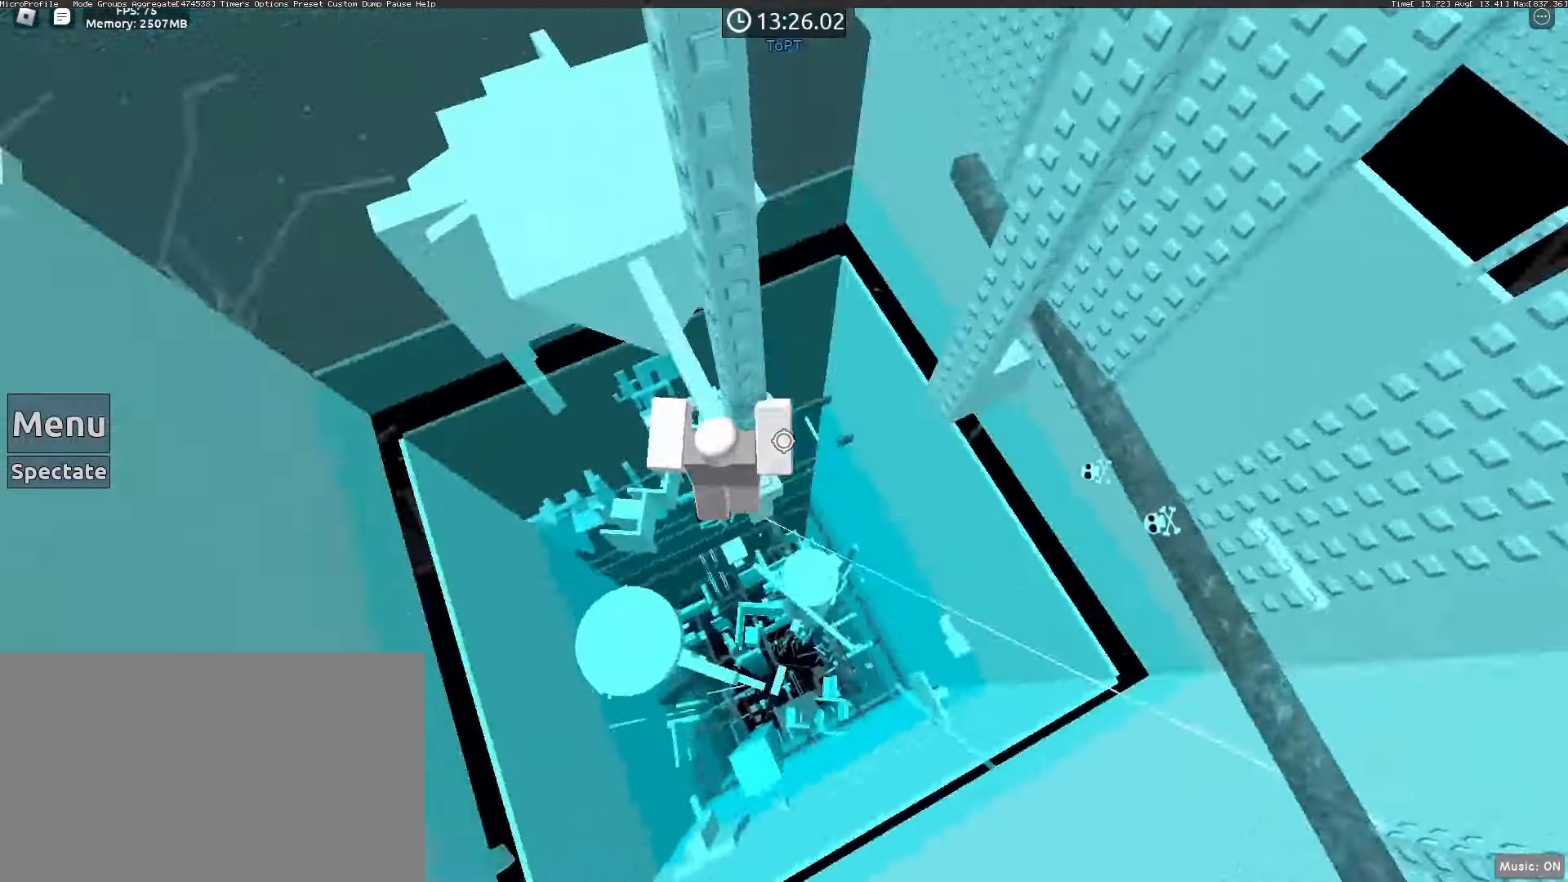
{"keys": [], "mouse": [], "events": [[117, "d", "up"], [117, "w", "up"]]}
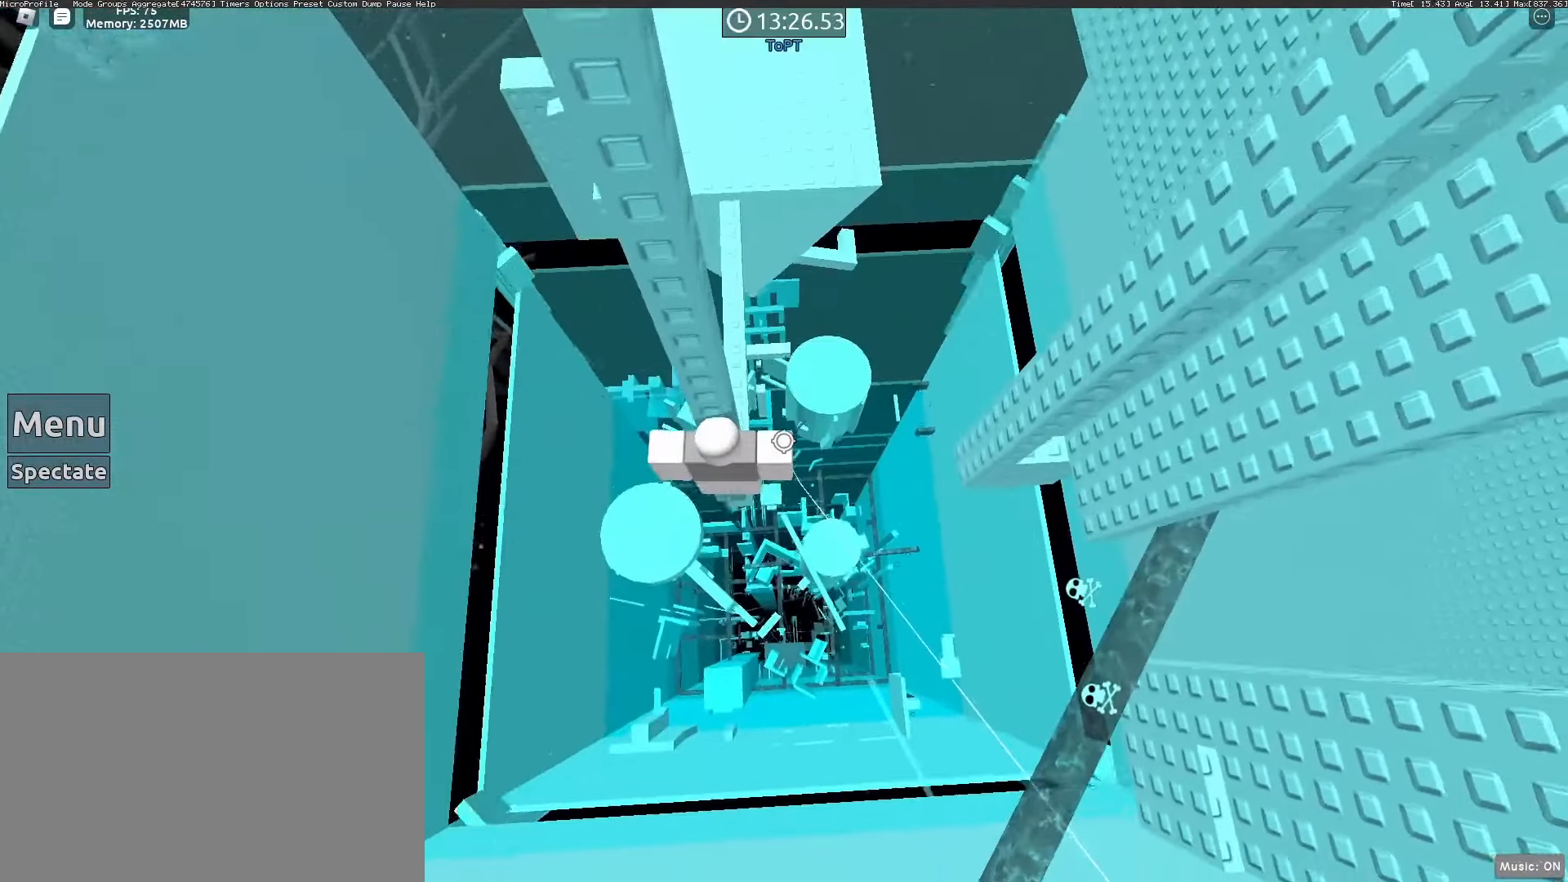
{"keys": ["d"], "mouse": [], "events": [[133, "d", "down"], [267, "space", "down"], [367, "mouse_wheel", "down"], [417, "mouse_wheel", "up"], [417, "space", "up"]]}
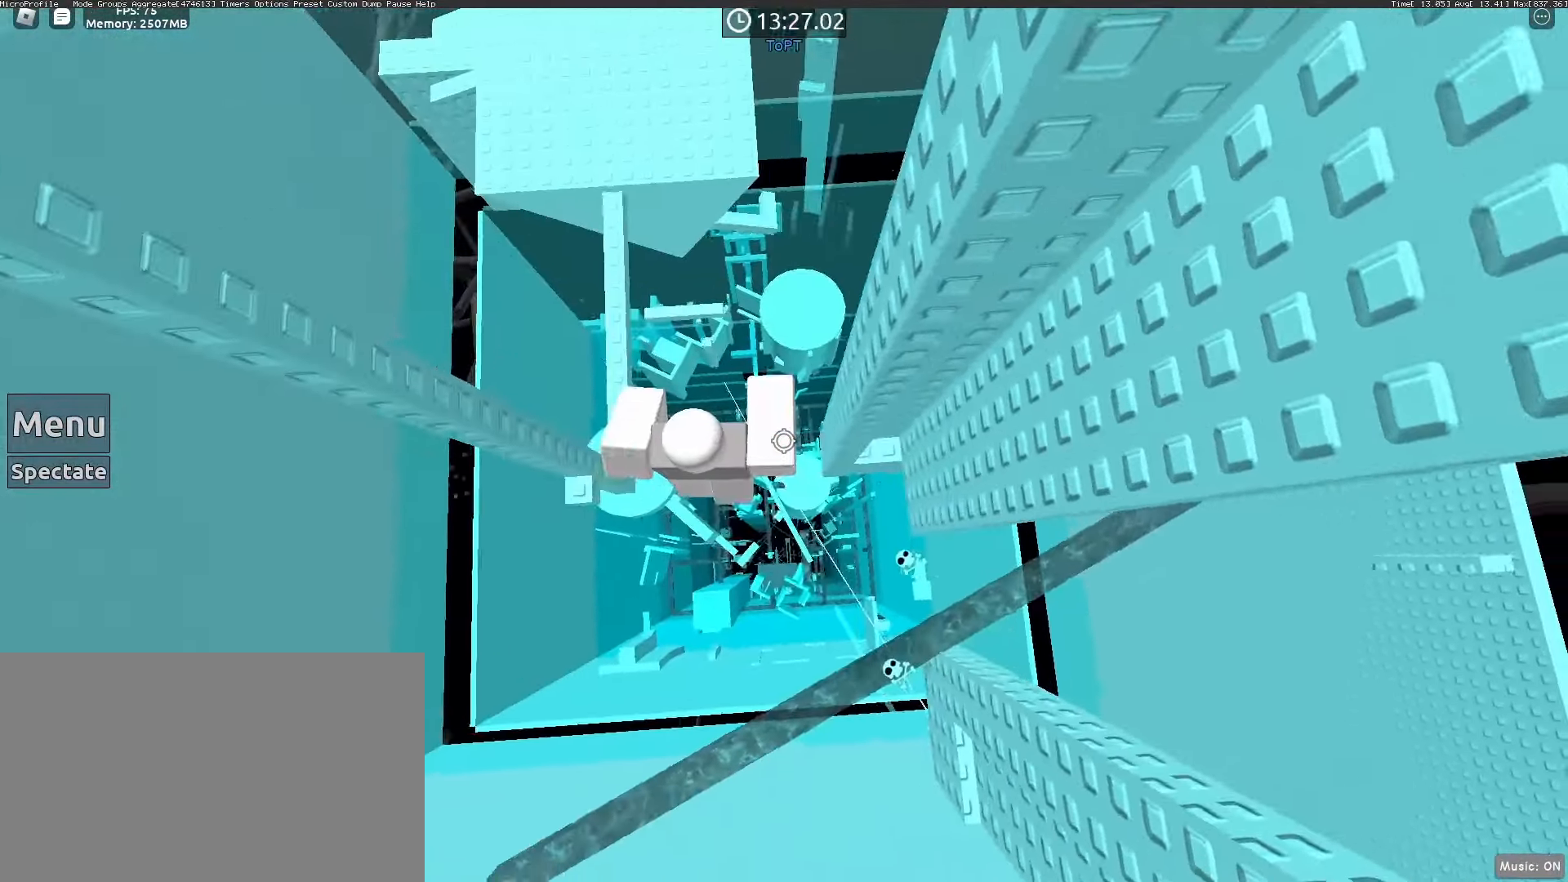
{"keys": ["shift"], "mouse": ["right"], "events": [[383, "mouse_right", "down"], [433, "d", "up"], [483, "shift", "down"]]}
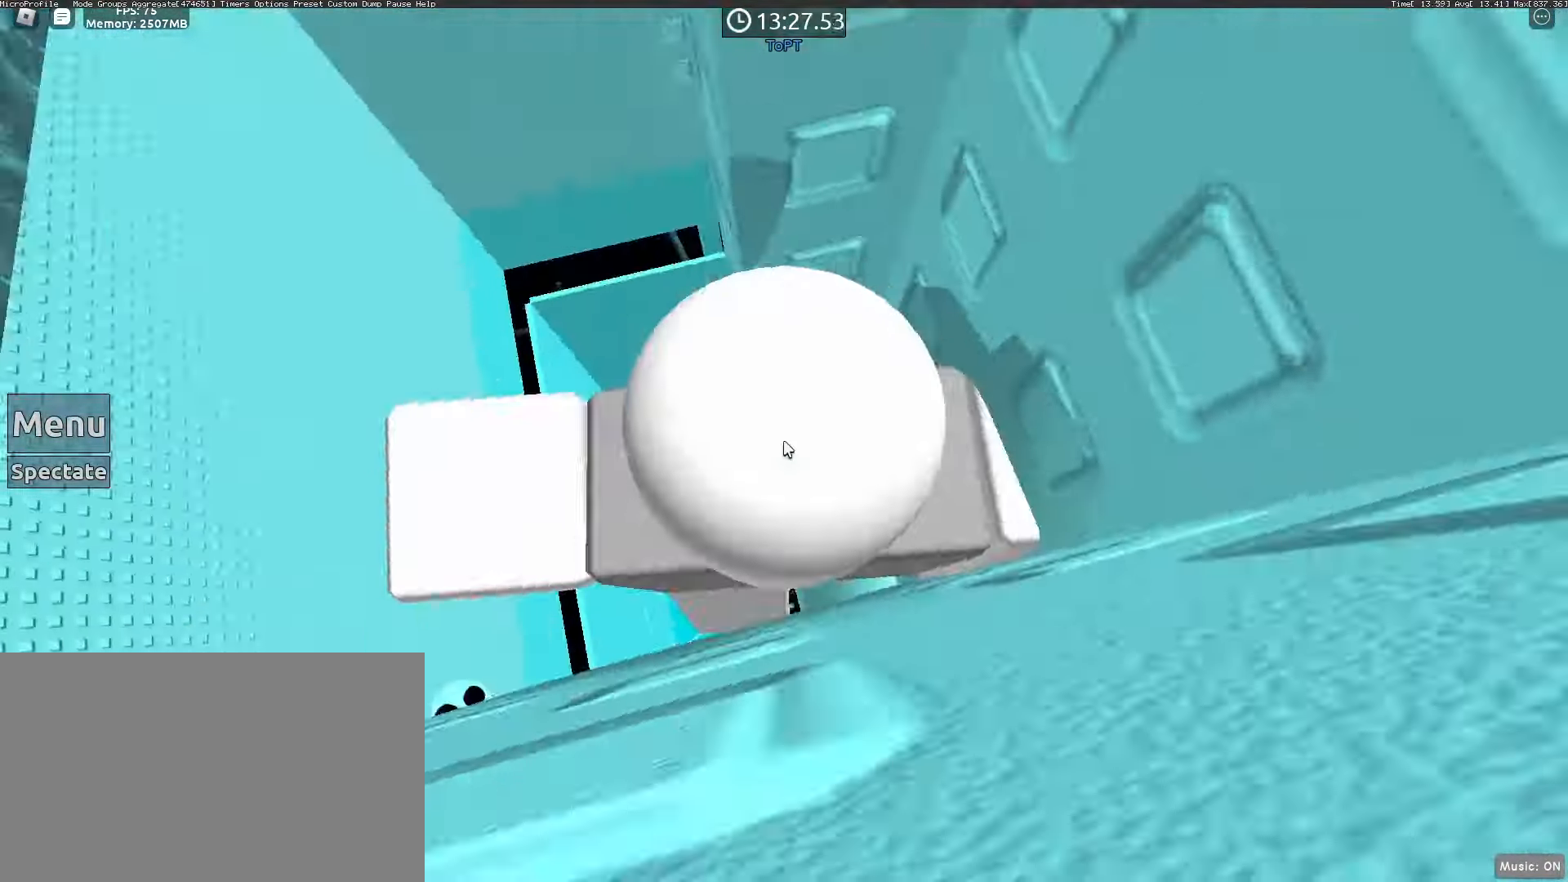
{"keys": [], "mouse": ["right"]}
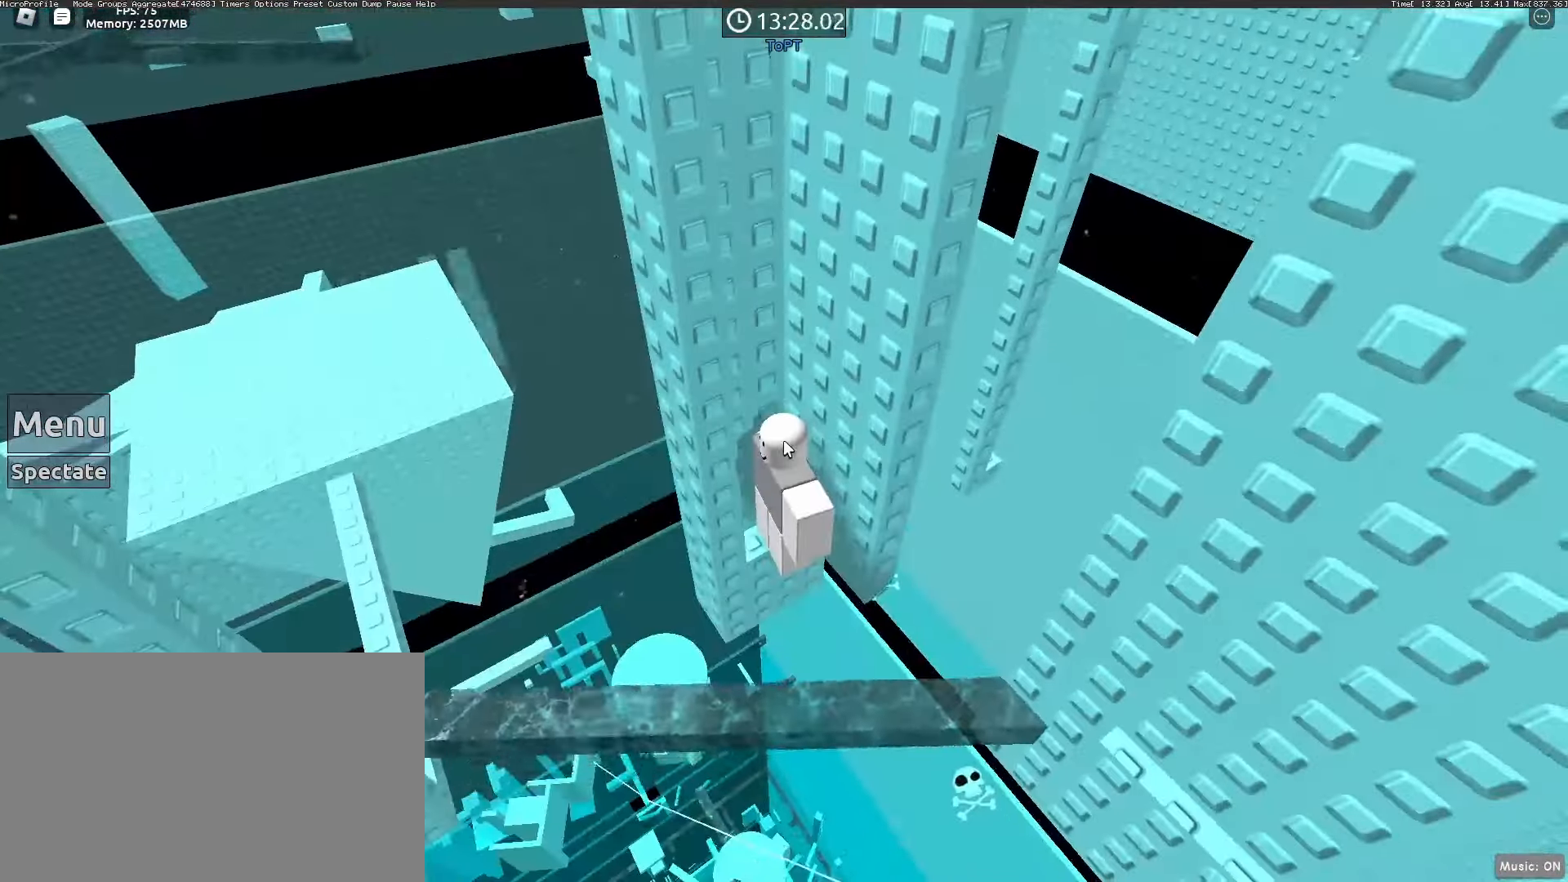
{"keys": [], "mouse": ["right"], "events": [[317, "shift", "down"], [367, "shift", "up"]]}
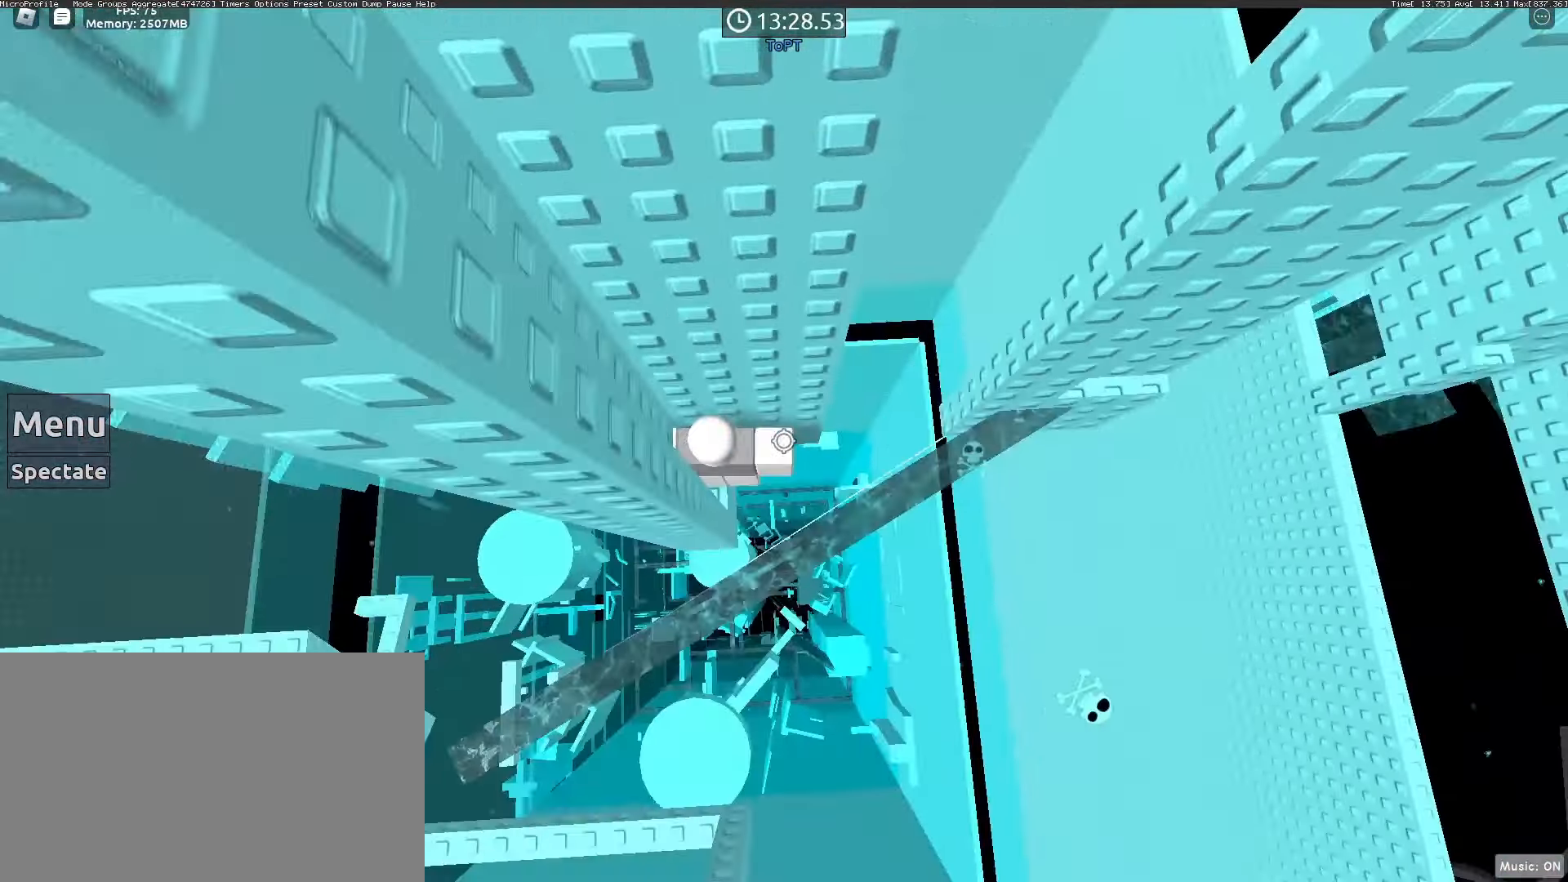
{"keys": ["d"], "mouse": ["right"], "events": [[183, "d", "down"], [333, "space", "down"], [417, "space", "up"]]}
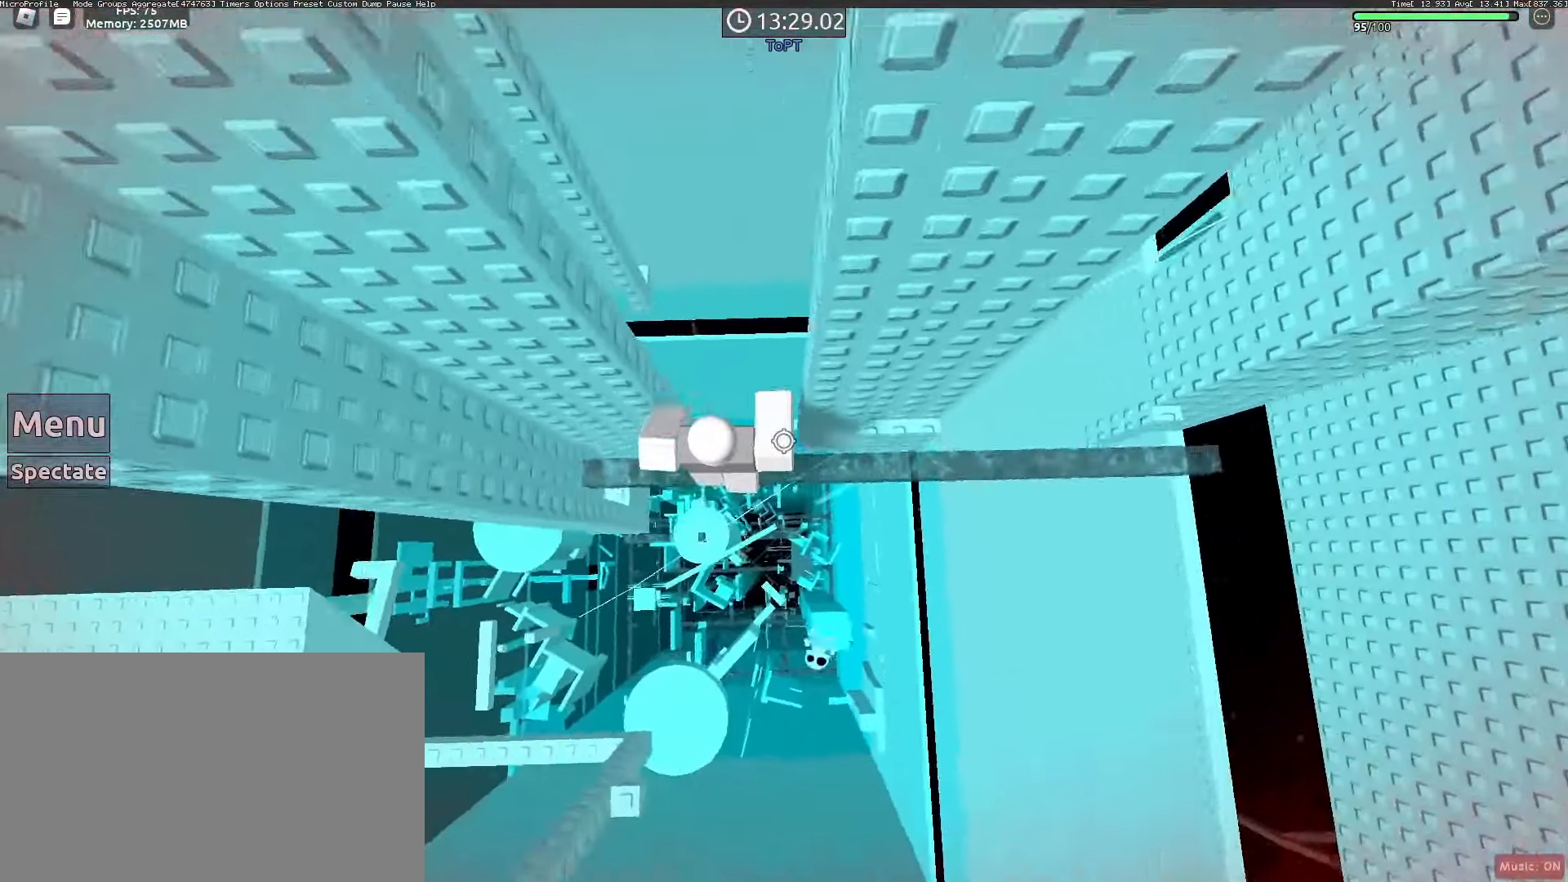
{"keys": ["d", "w"], "mouse": [], "events": [[250, "mouse_right", "up"], [300, "w", "down"]]}
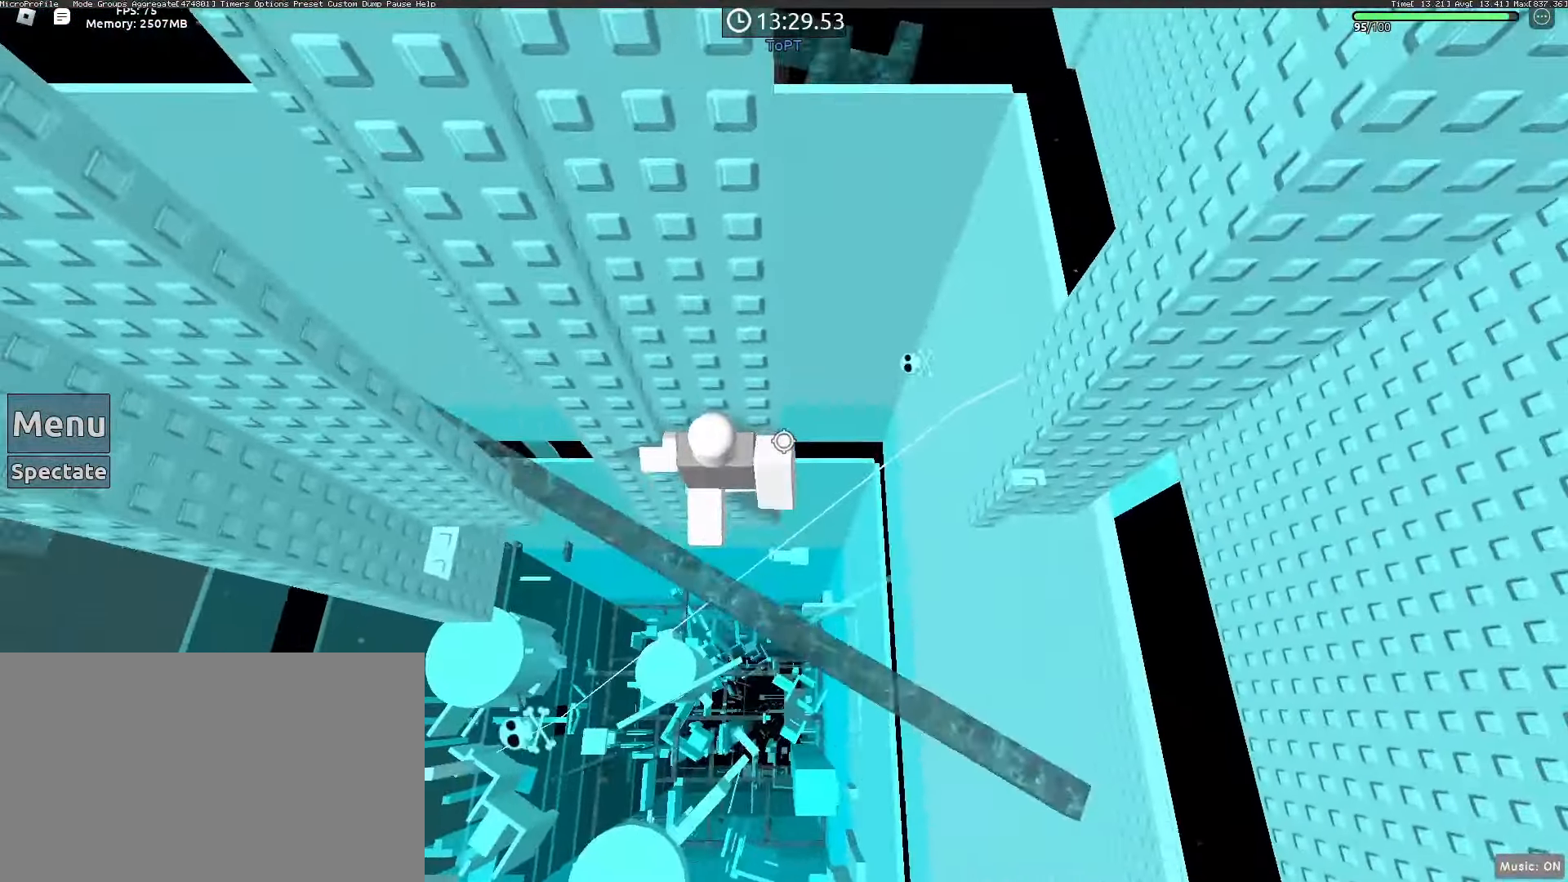
{"keys": ["d"], "mouse": [], "events": [[33, "d", "up"], [33, "w", "up"], [167, "w", "down"], [367, "w", "up"], [500, "d", "down"]]}
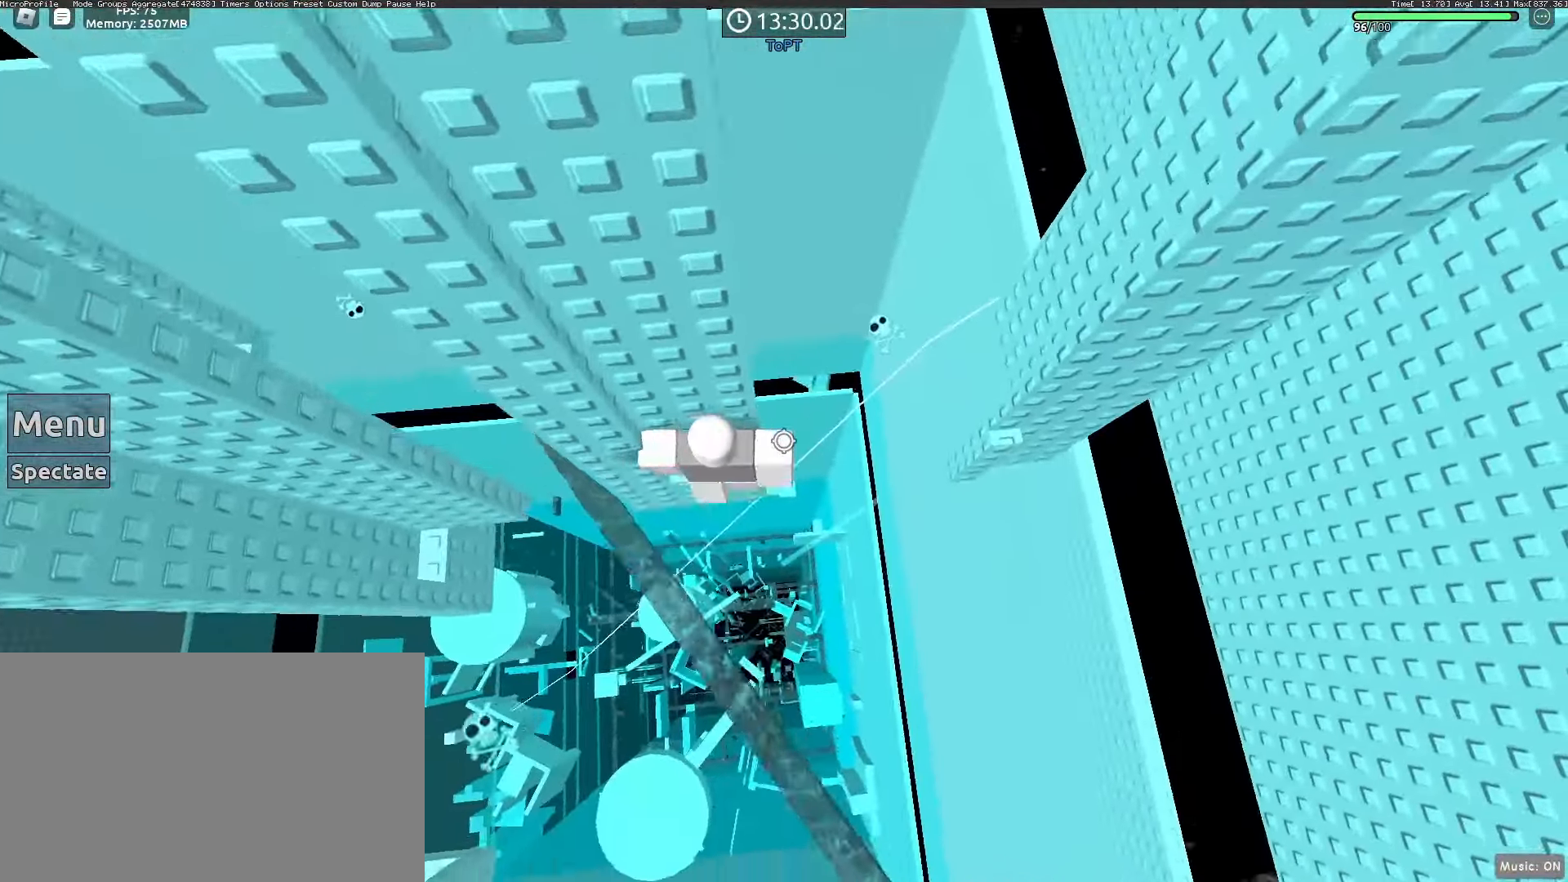
{"keys": ["d", "w"], "mouse": [], "events": [[100, "space", "down"], [183, "space", "up"], [467, "w", "down"]]}
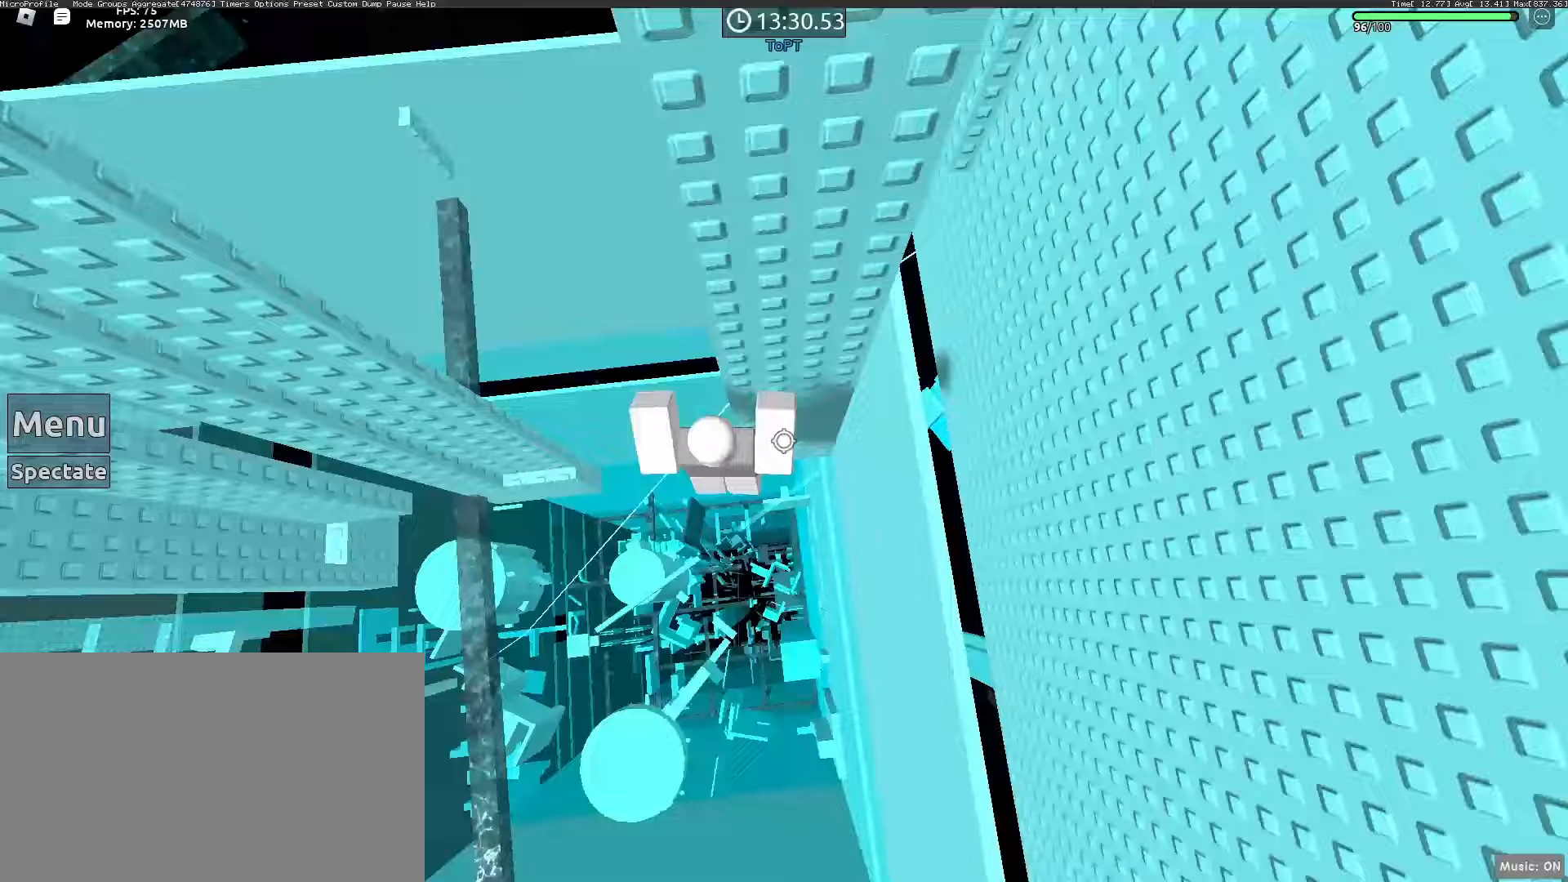
{"keys": [], "mouse": ["right"]}
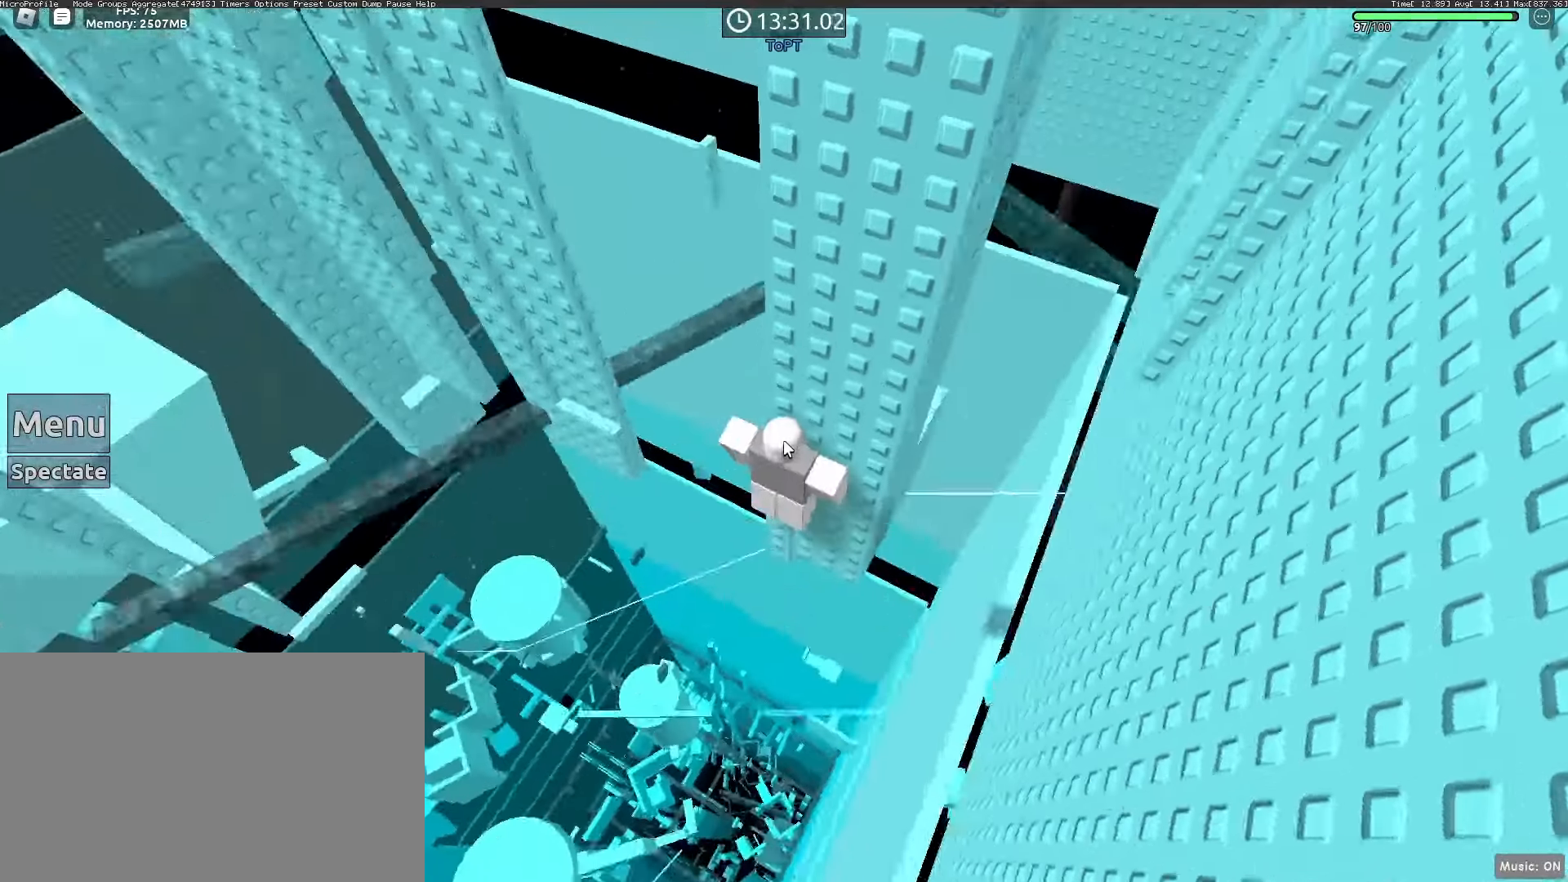
{"keys": [], "mouse": ["right"], "events": []}
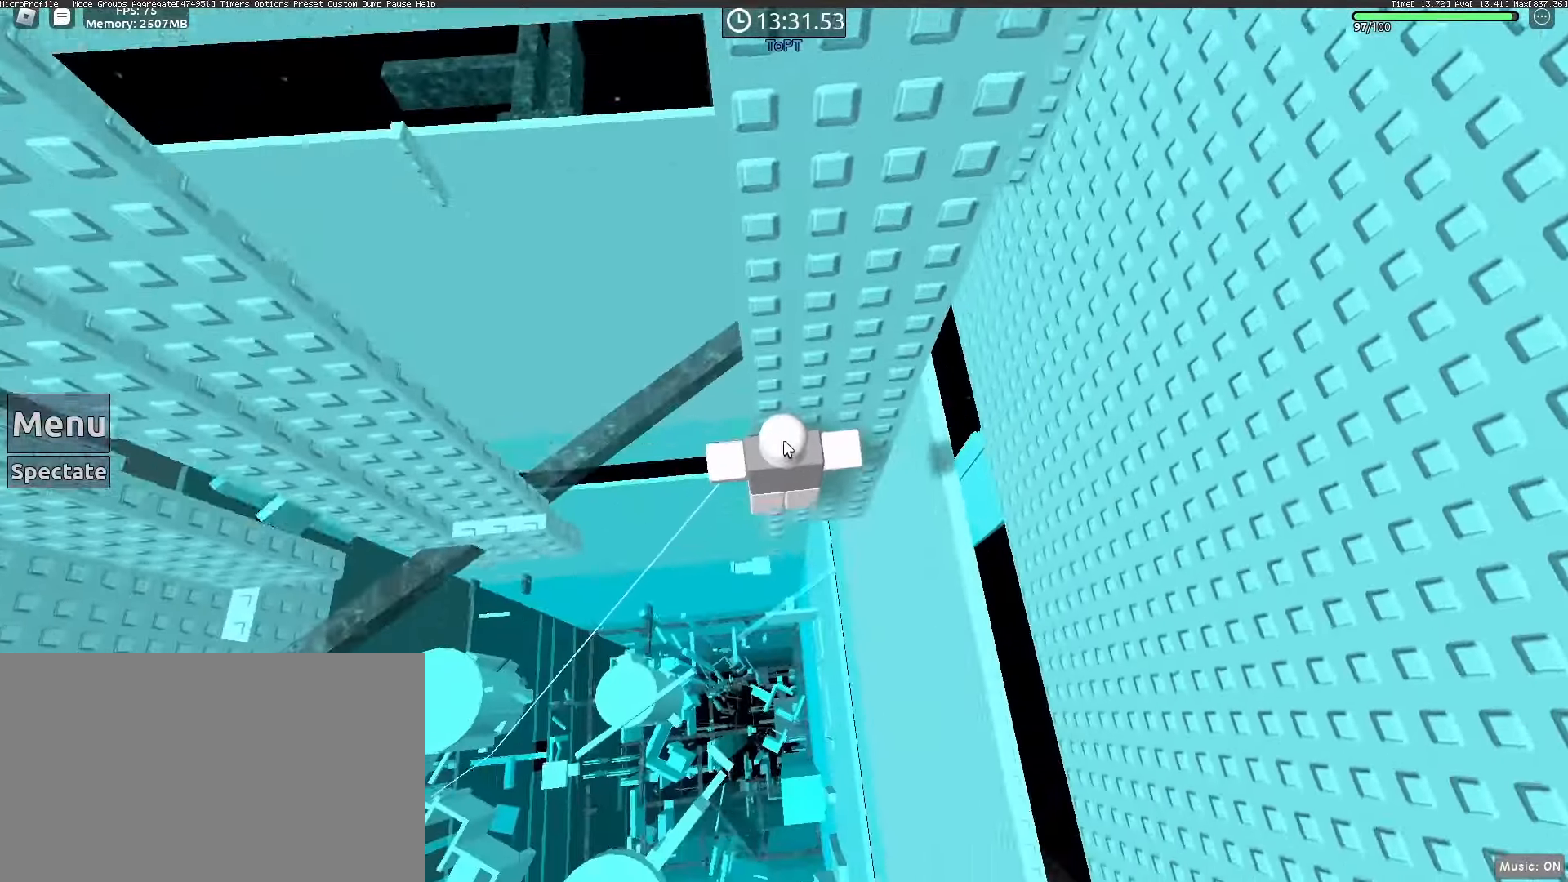
{"keys": ["d"], "mouse": ["right"], "events": [[133, "d", "down"], [133, "shift", "down"], [283, "space", "down"], [333, "shift", "up"], [383, "space", "up"]]}
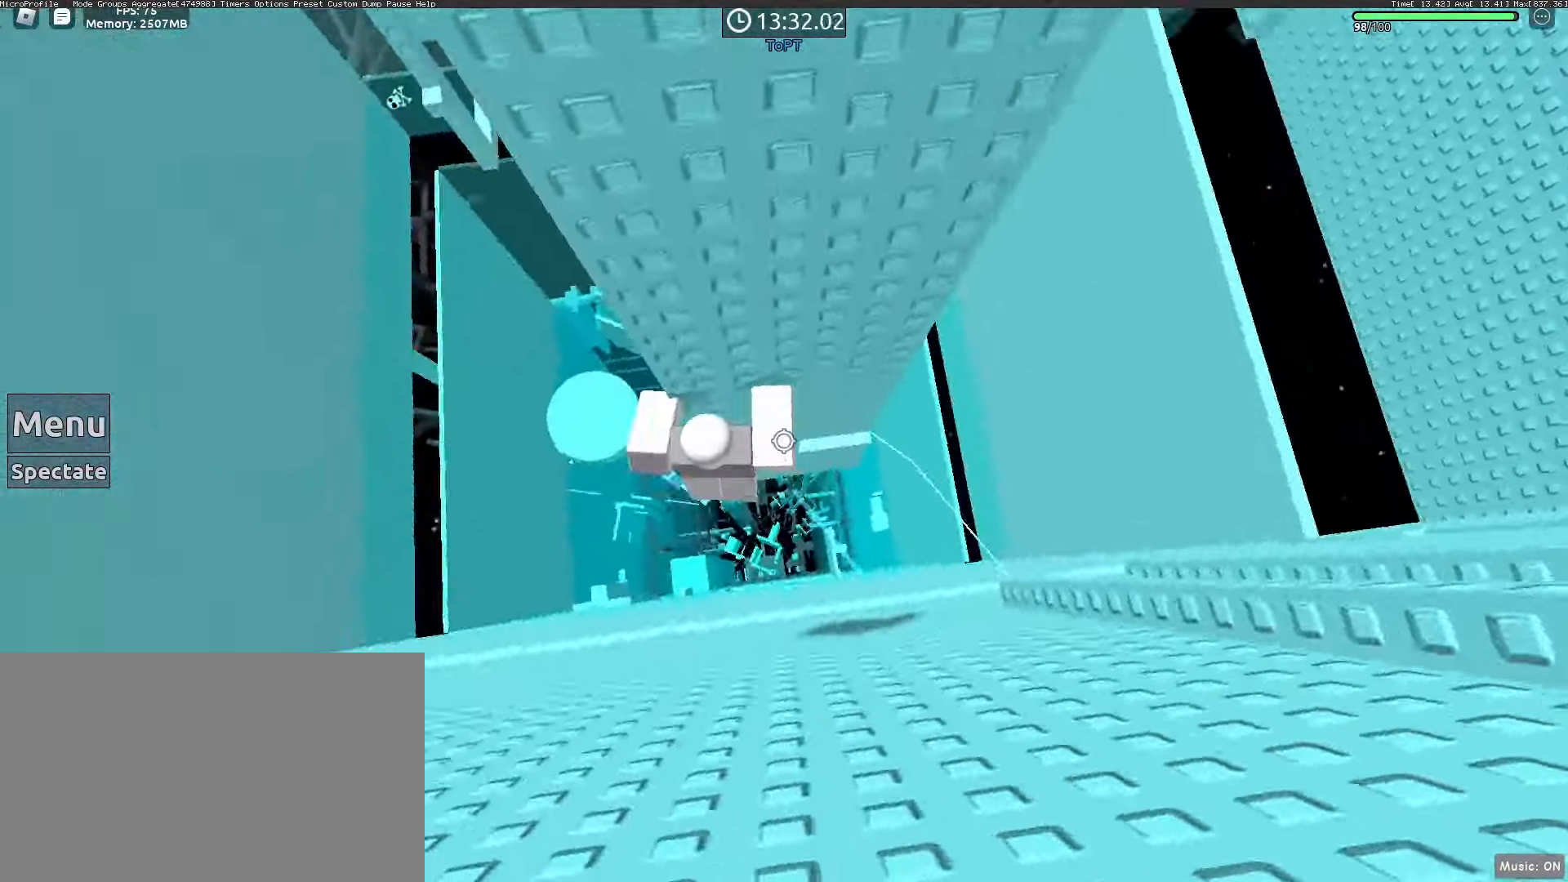
{"keys": [], "mouse": ["right"], "events": [[217, "w", "down"], [300, "d", "up"], [450, "w", "up"]]}
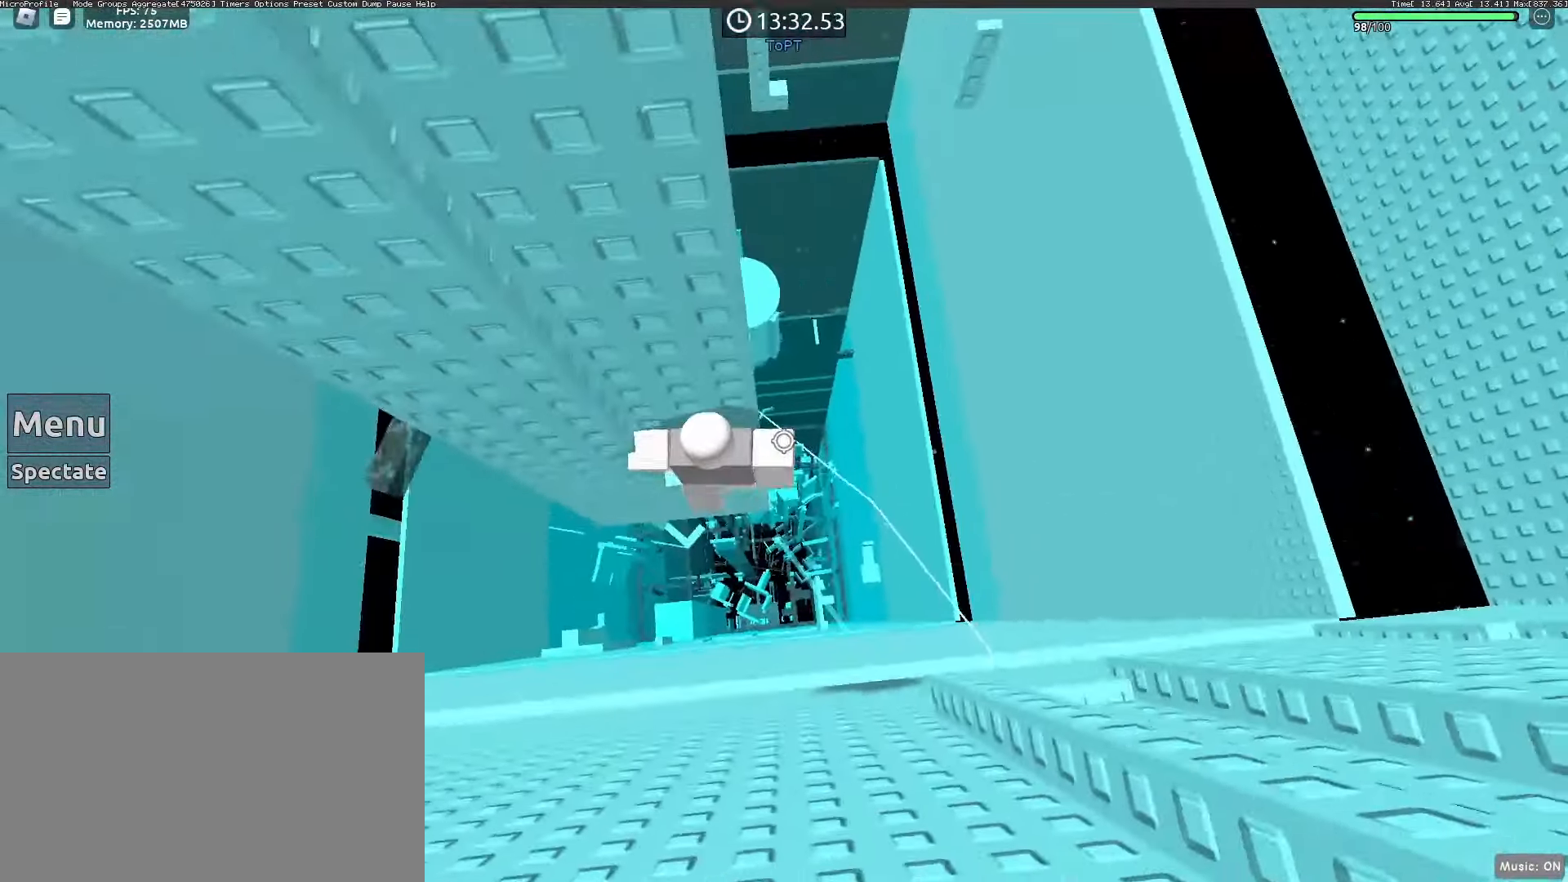
{"keys": [], "mouse": ["right"]}